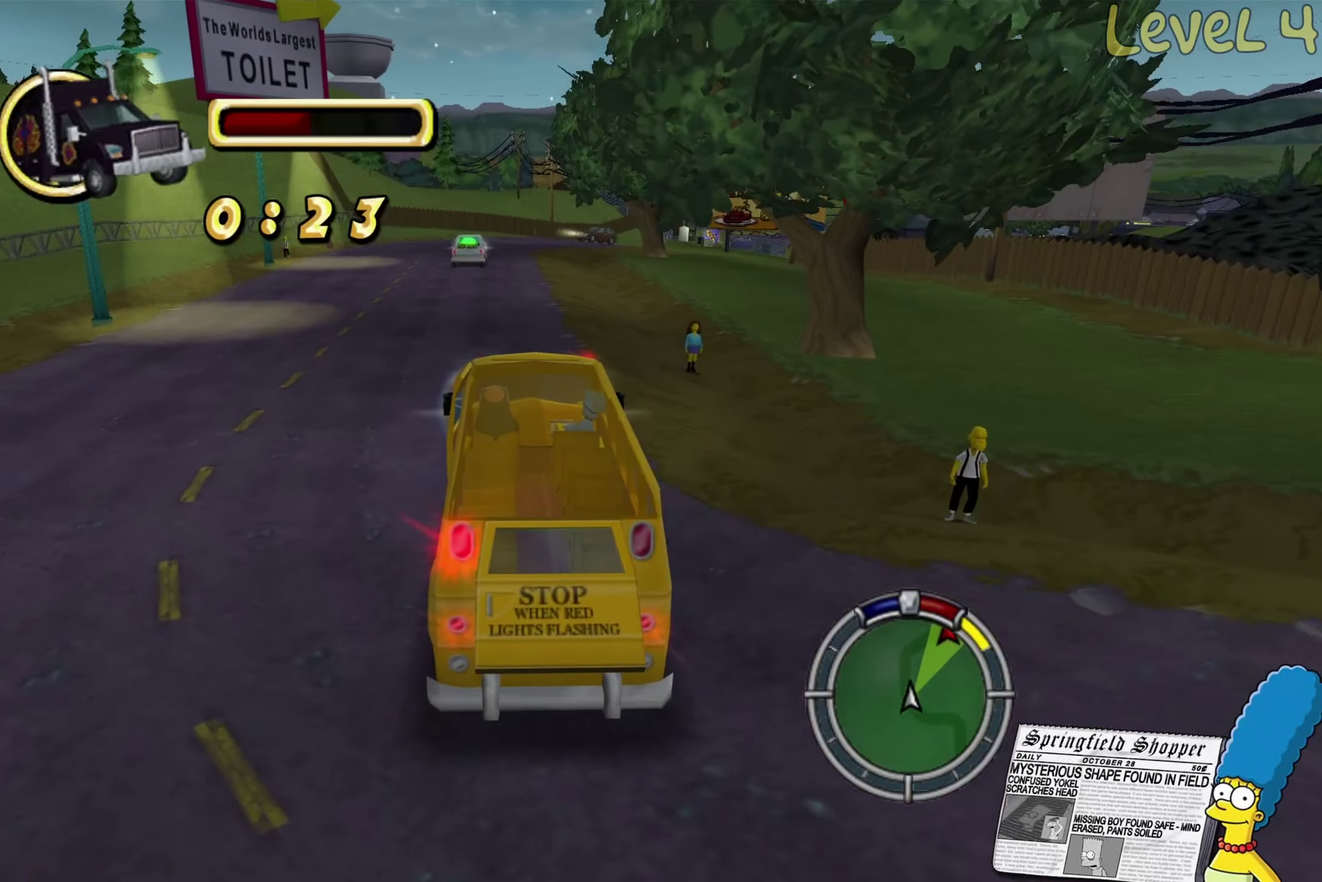
Gameplay with a controller (Xbox layout); each line is a JSON object with the inputs held at the frame after it. "events" lists button and stick changes between this image and that frame as [ms after this image, input, new state], when the widget could be followed in between.
{"buttons": ["R2"], "left_stick": "center", "right_stick": "center", "events": [[400, "left_stick", "right"], [483, "left_stick", "center"]]}
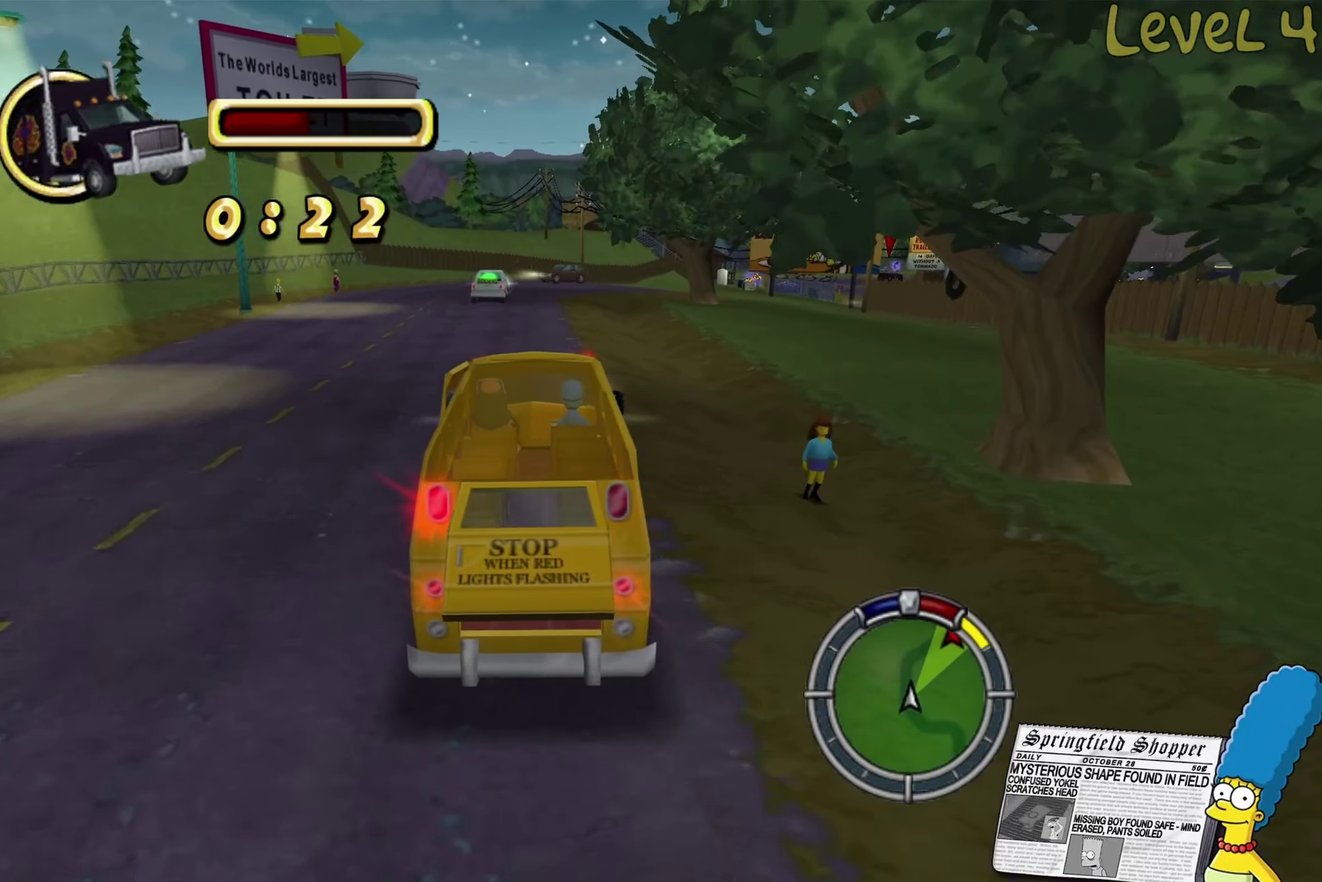
{"buttons": ["R2"], "left_stick": "center", "right_stick": "center", "events": []}
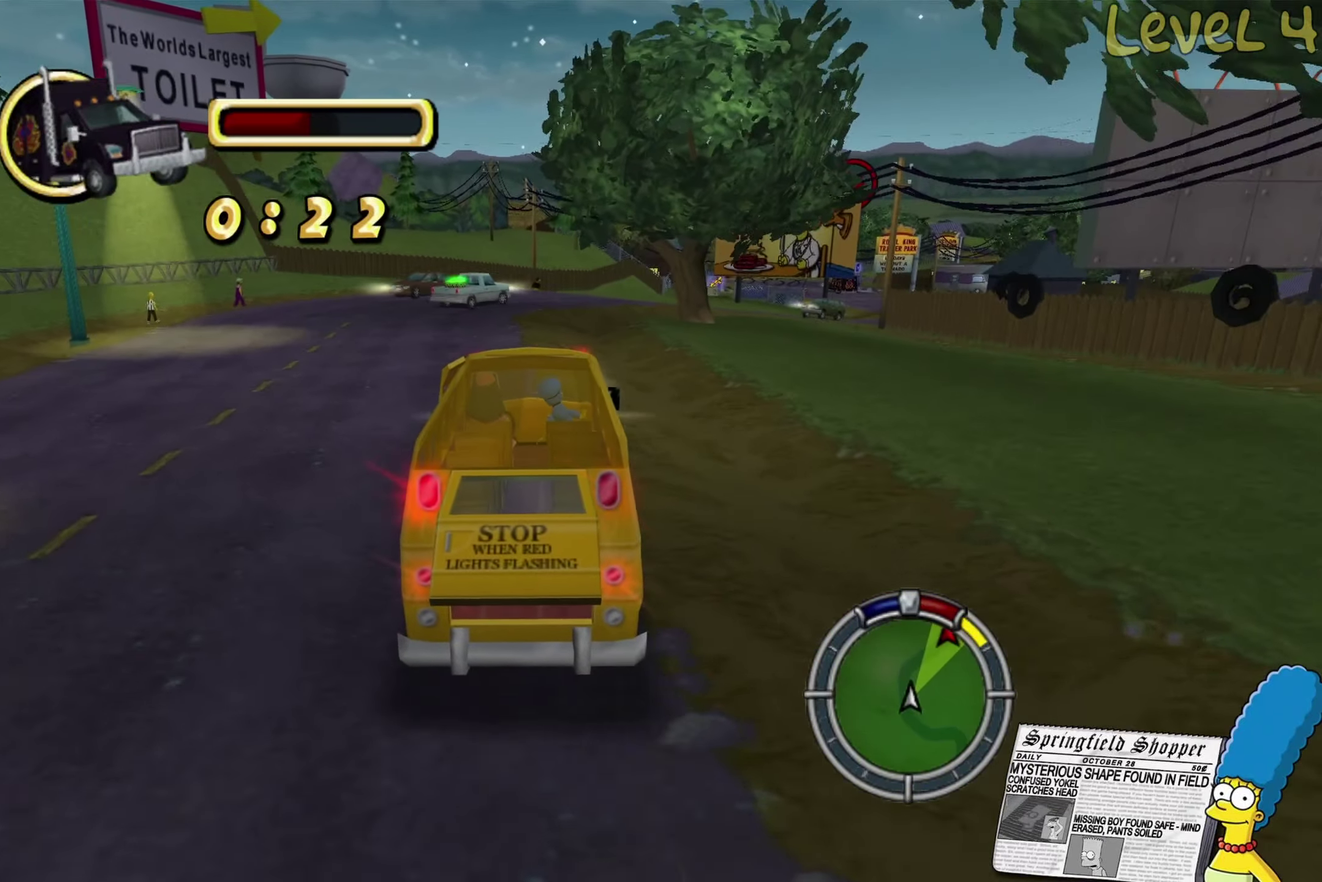
{"buttons": ["R2"], "left_stick": "center", "right_stick": "center", "events": []}
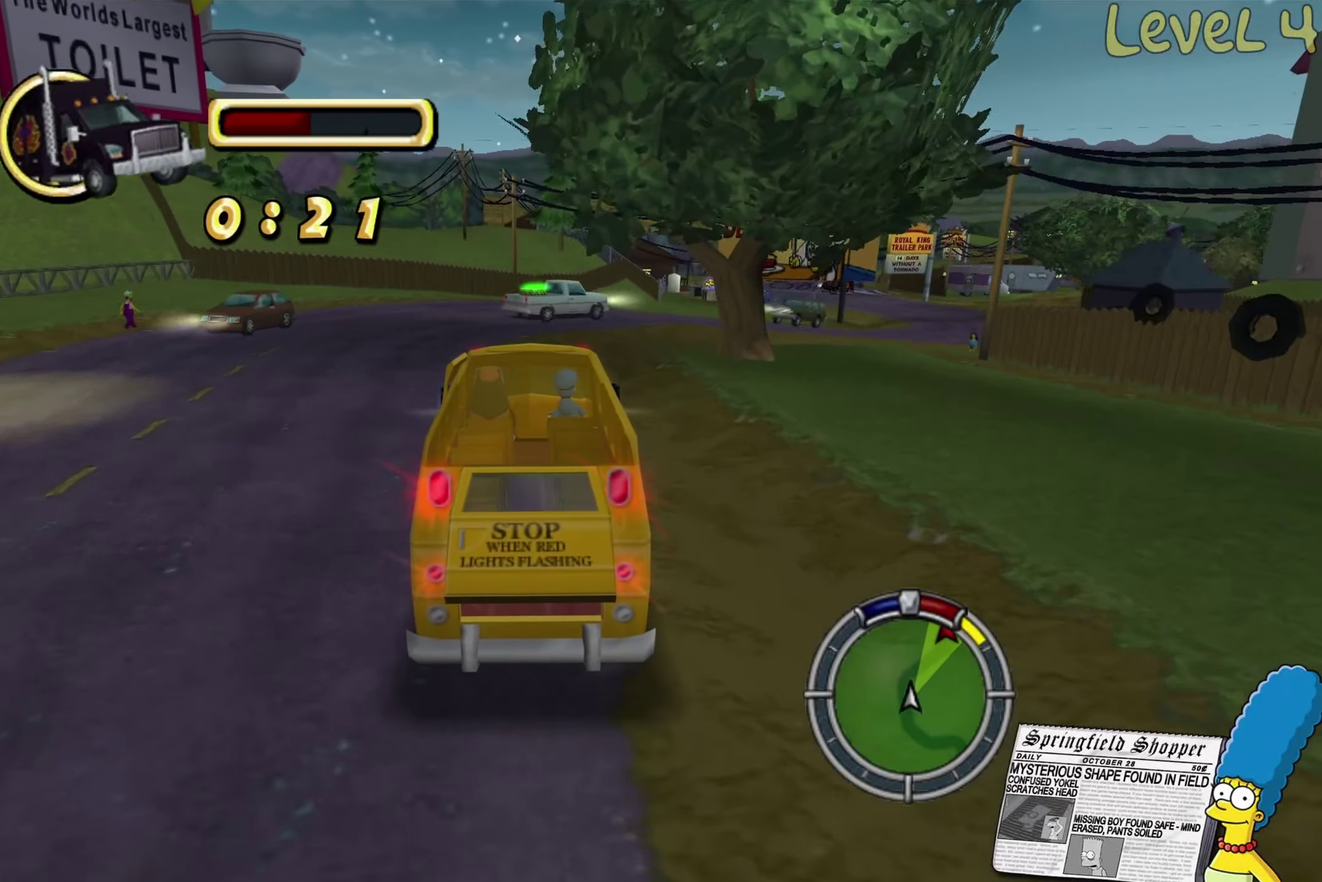
{"buttons": ["R2"], "left_stick": "right", "right_stick": "center", "events": [[66, "left_stick", "right"]]}
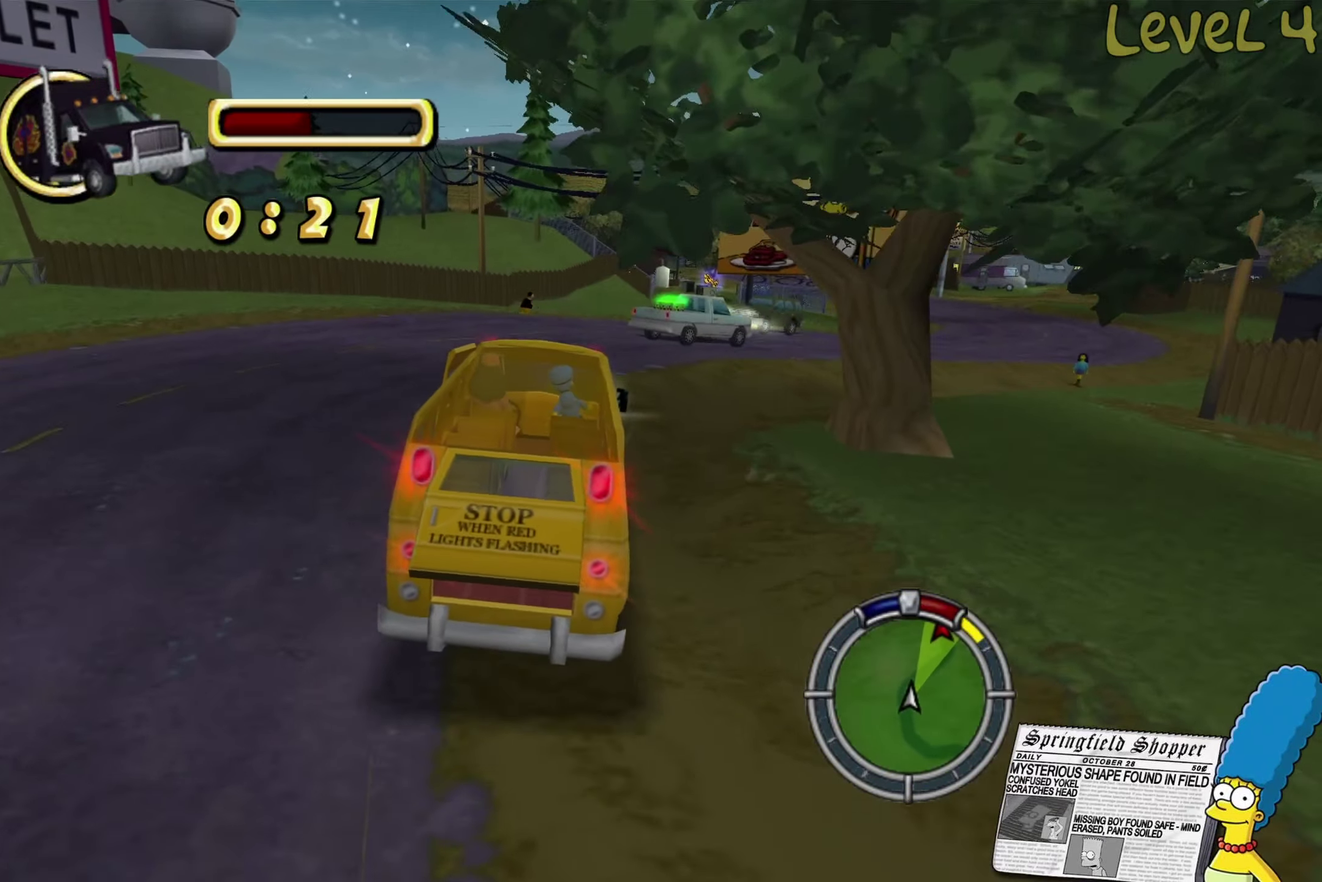
{"buttons": ["R2"], "left_stick": "right", "right_stick": "center", "events": []}
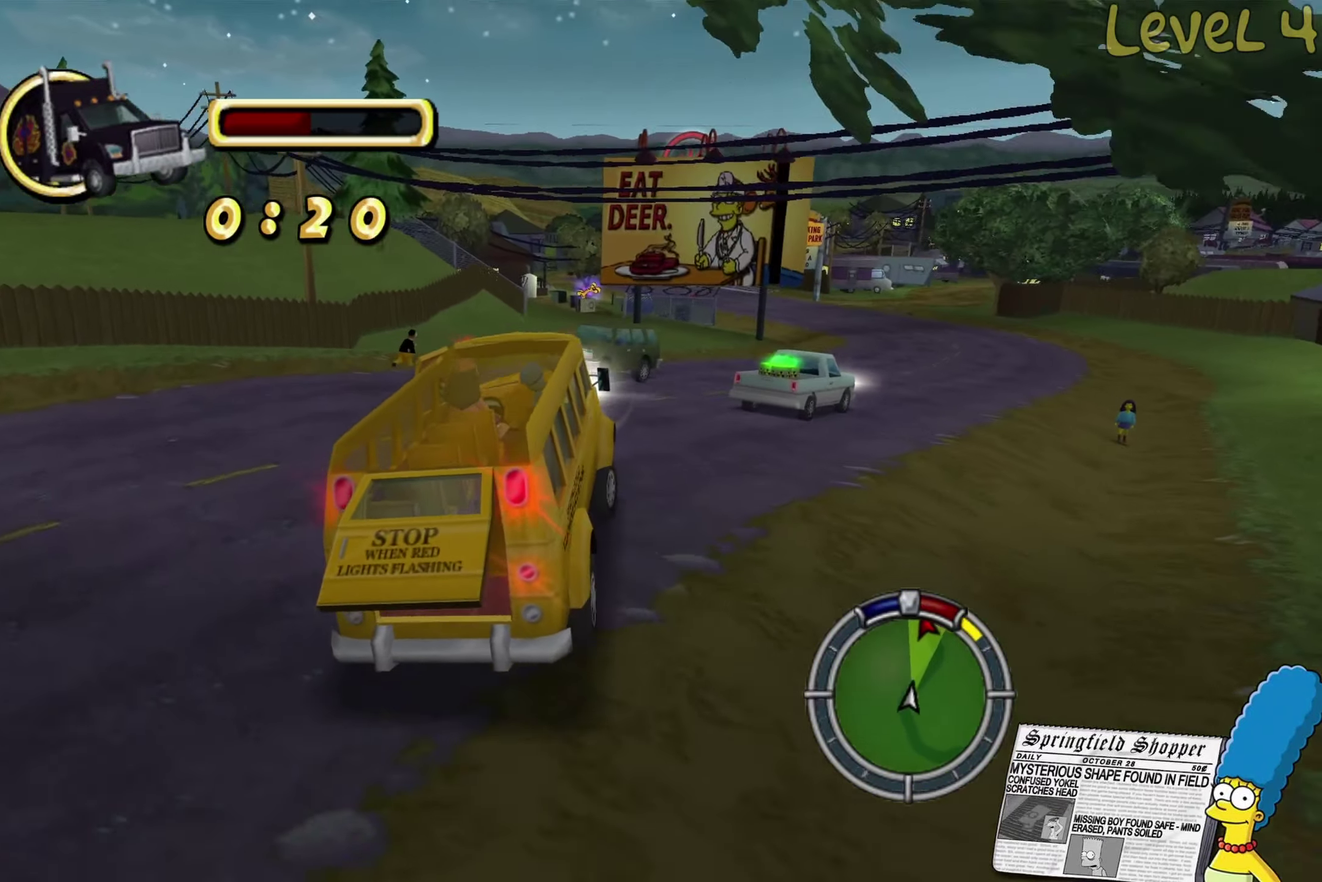
{"buttons": ["R2"], "left_stick": "center", "right_stick": "center", "events": [[83, "R2", "up"], [333, "R2", "down"], [433, "left_stick", "center"]]}
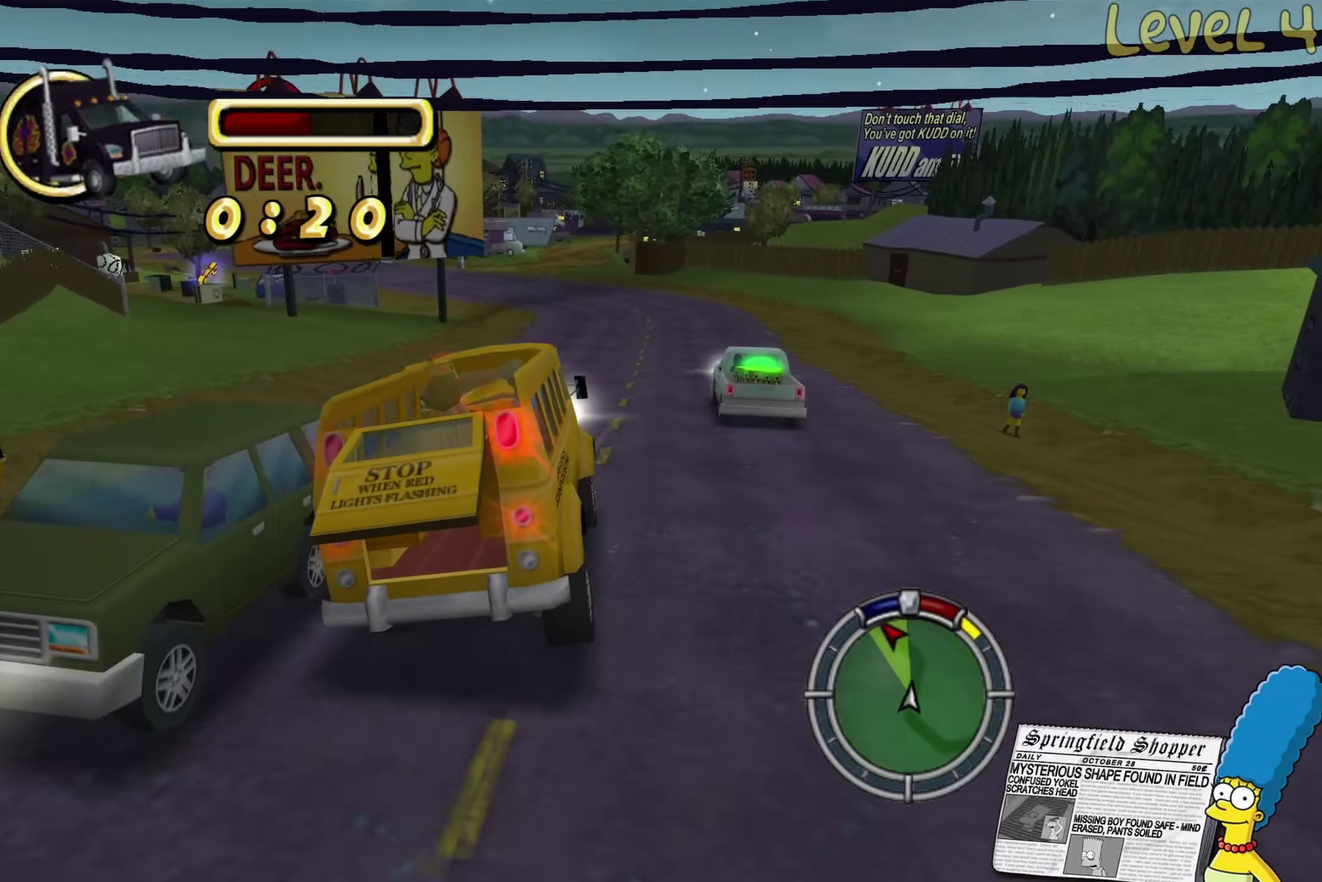
{"buttons": ["R2"], "left_stick": "right", "right_stick": "center", "events": [[500, "left_stick", "right"]]}
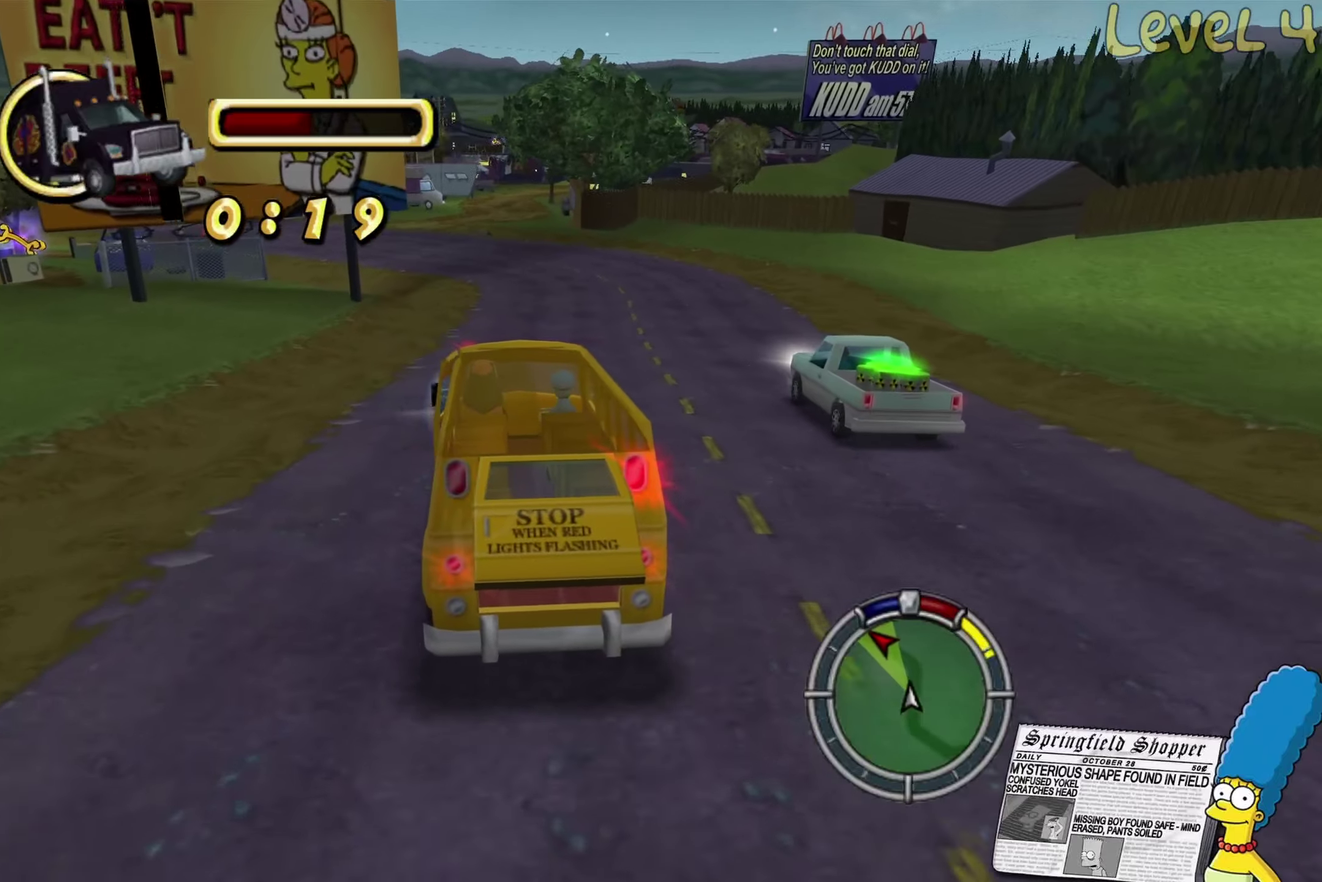
{"buttons": [], "left_stick": "left", "right_stick": "center", "events": [[250, "left_stick", "center"], [317, "R2", "up"], [400, "left_stick", "left"]]}
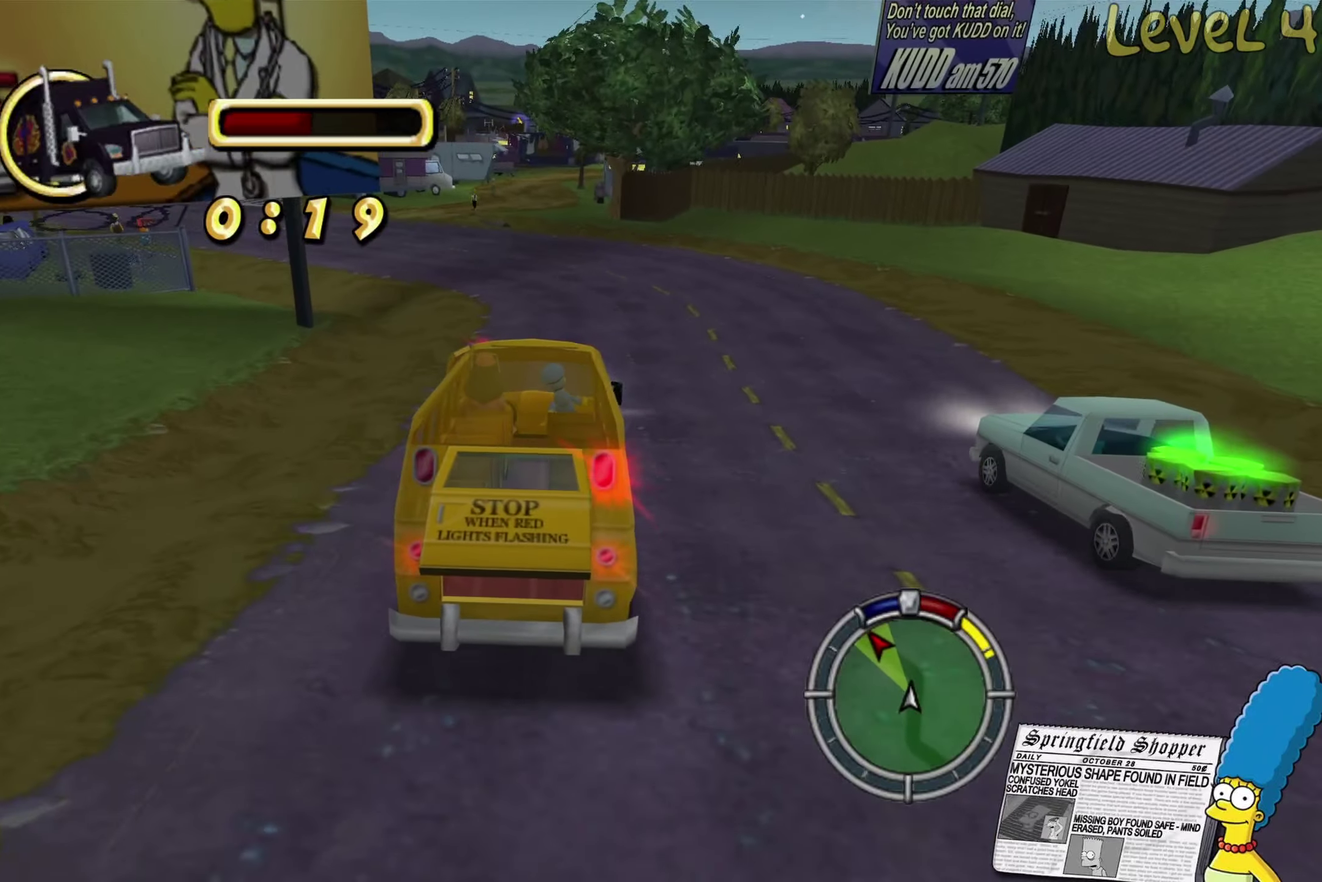
{"buttons": [], "left_stick": "left", "right_stick": "center", "events": []}
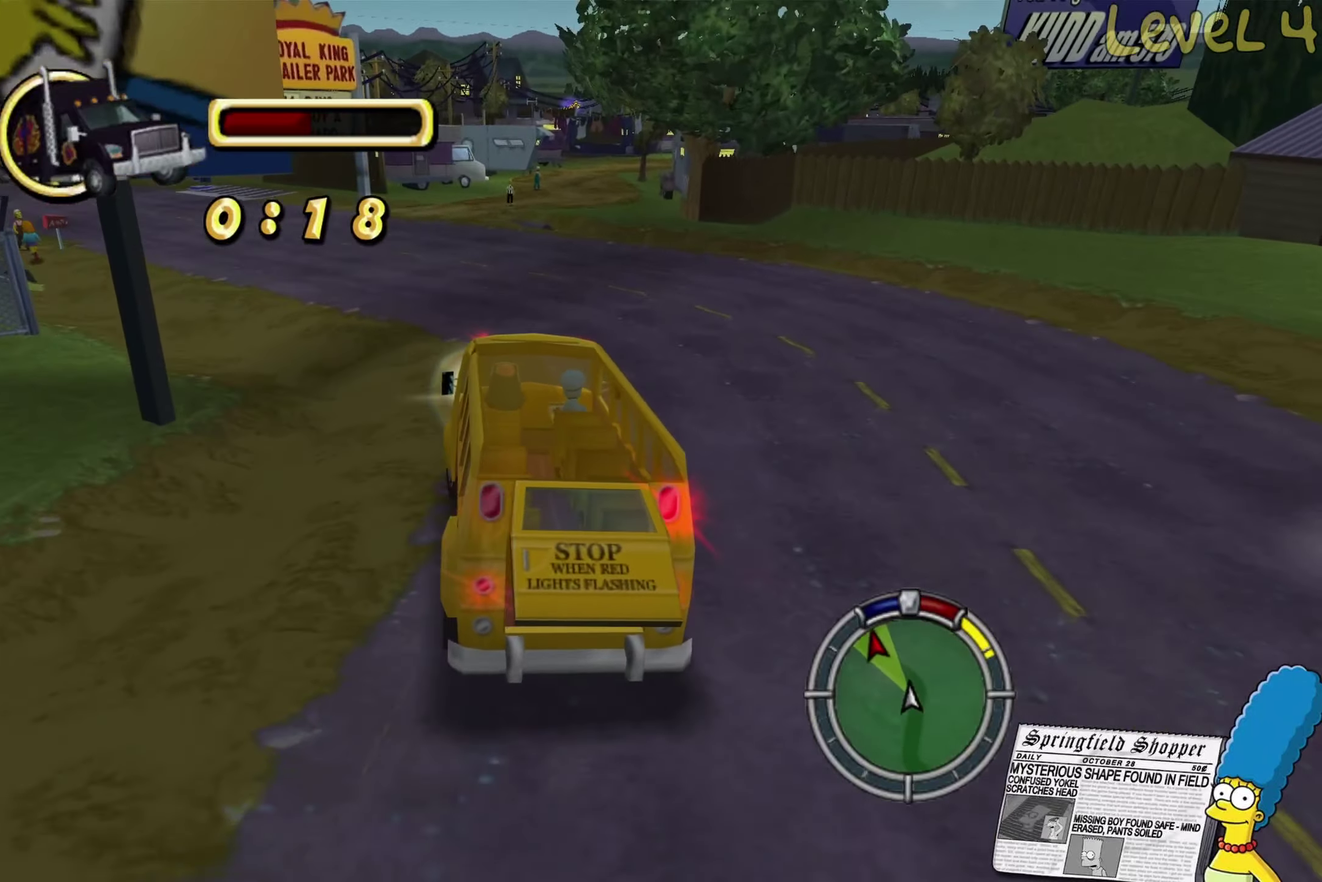
{"buttons": [], "left_stick": "left", "right_stick": "center", "events": []}
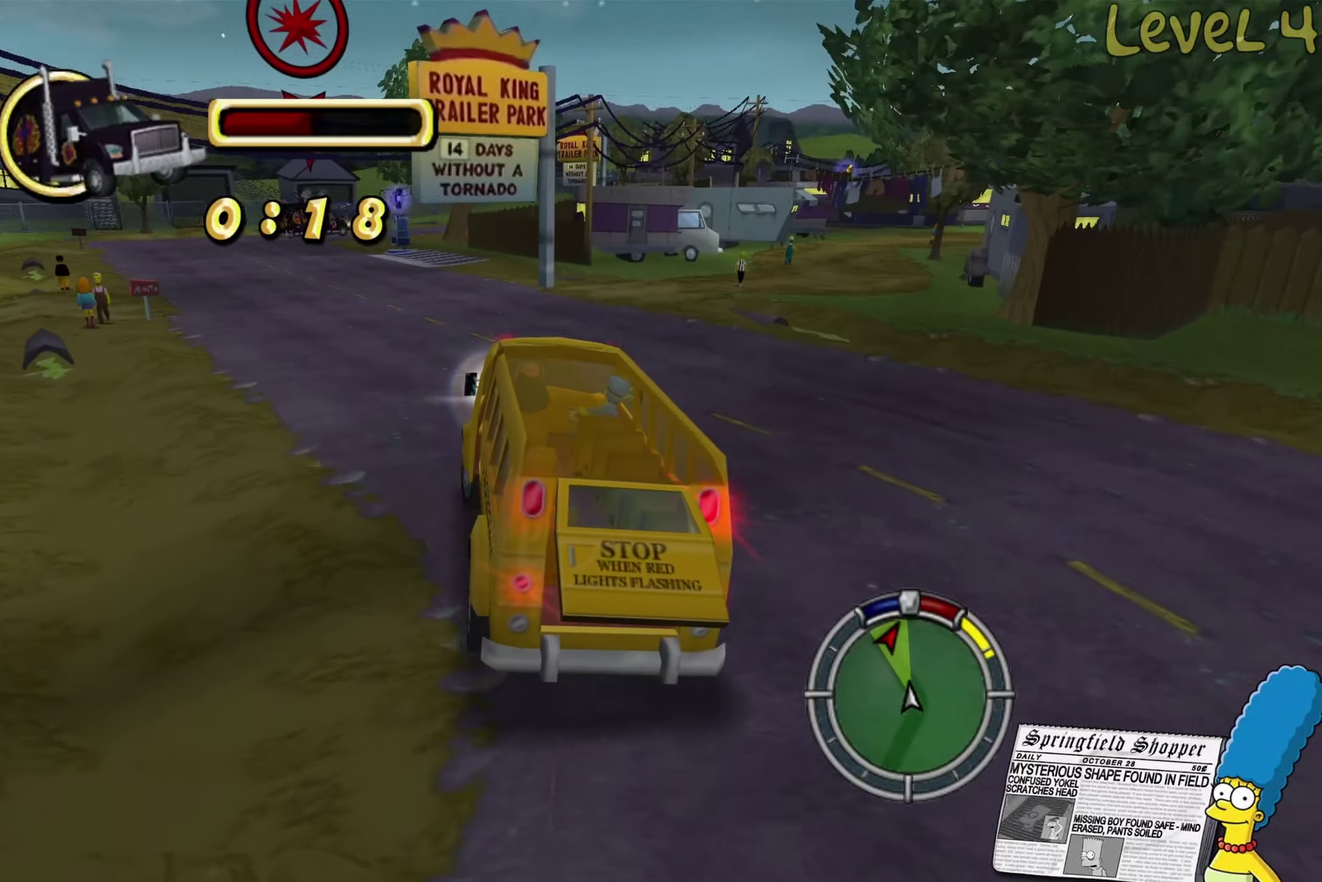
{"buttons": ["R2"], "left_stick": "center", "right_stick": "center", "events": [[83, "R2", "down"], [483, "left_stick", "center"]]}
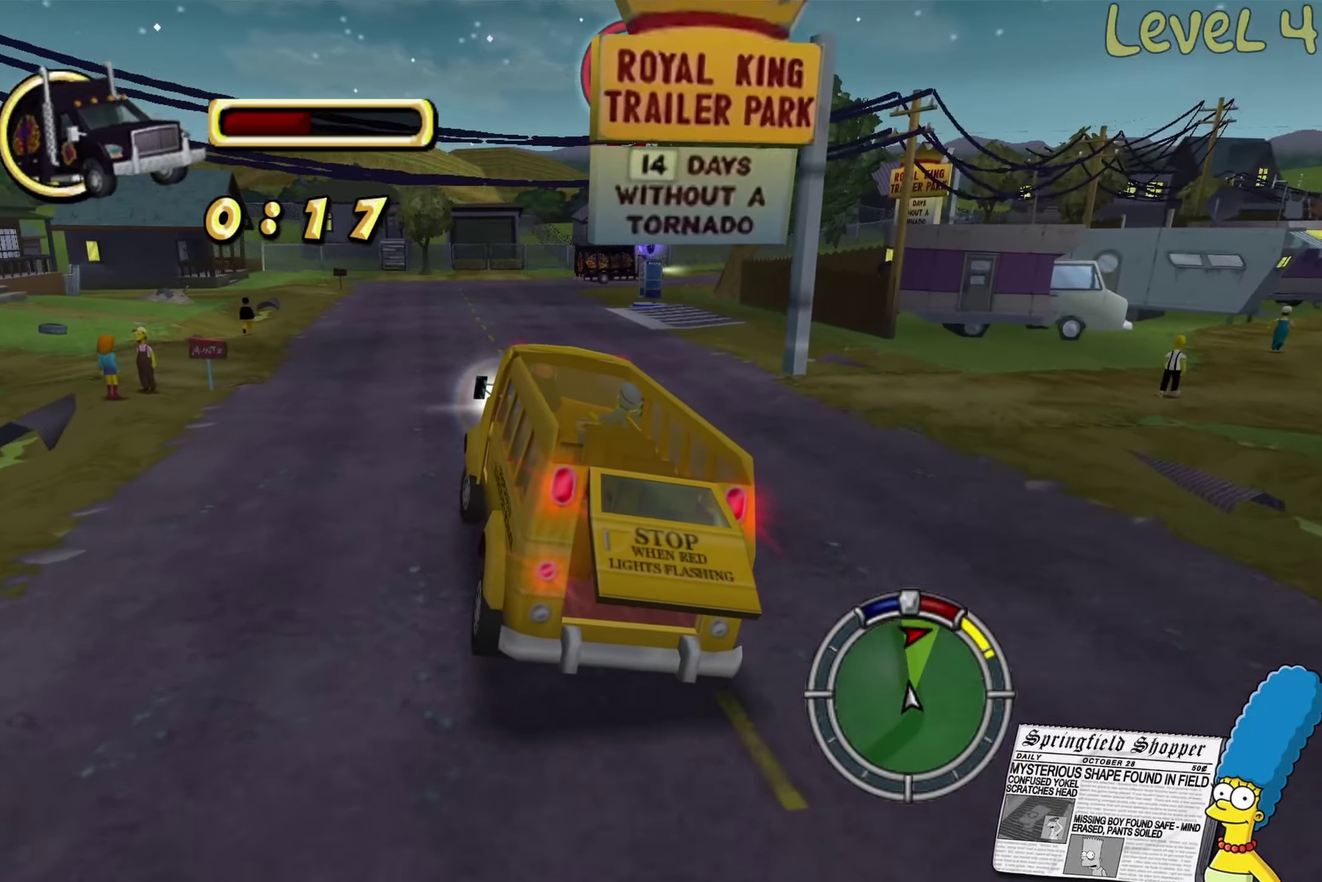
{"buttons": [], "left_stick": "right", "right_stick": "center", "events": [[150, "left_stick", "right"], [350, "R2", "up"]]}
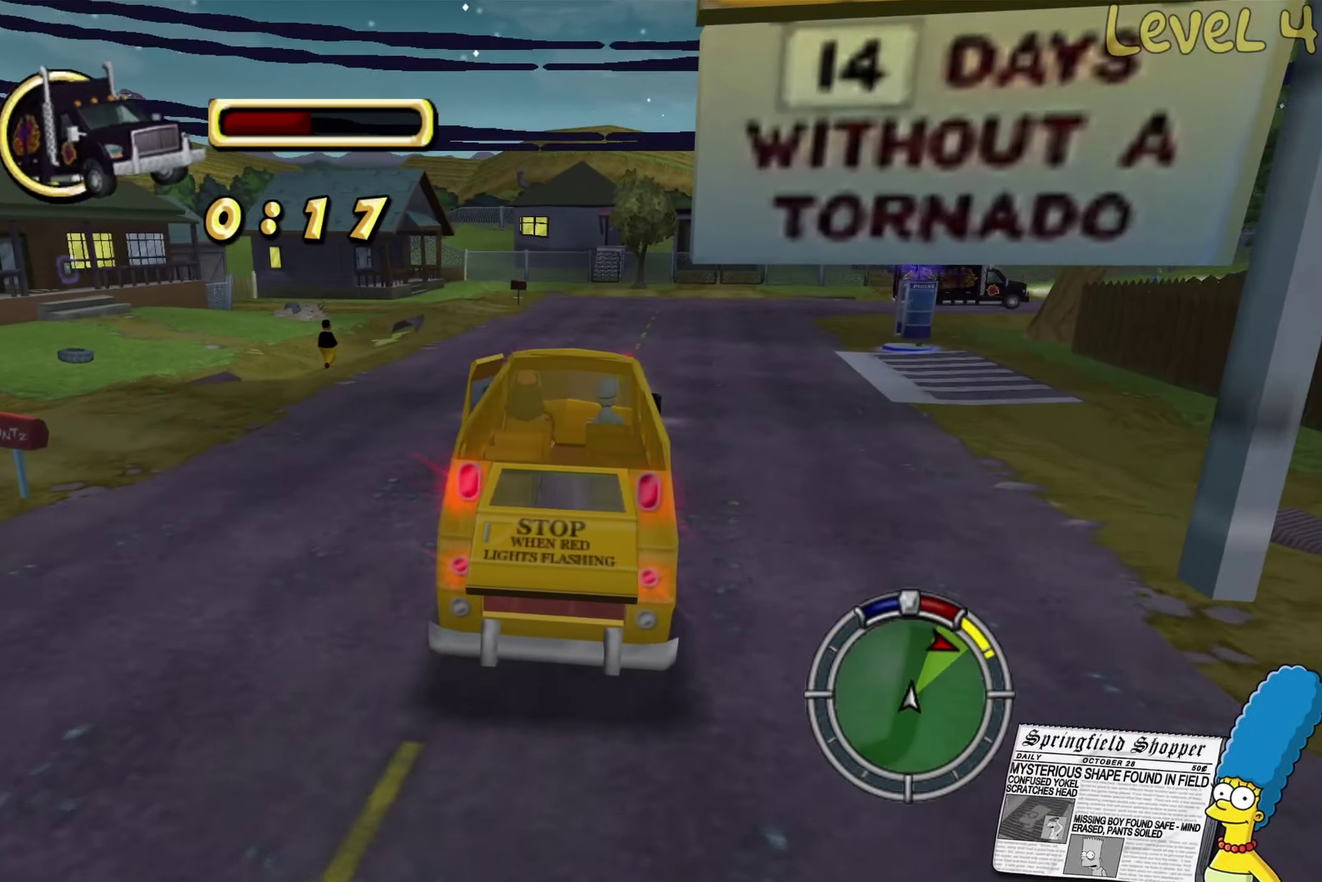
{"buttons": ["R2"], "left_stick": "right", "right_stick": "center", "events": [[167, "R2", "down"]]}
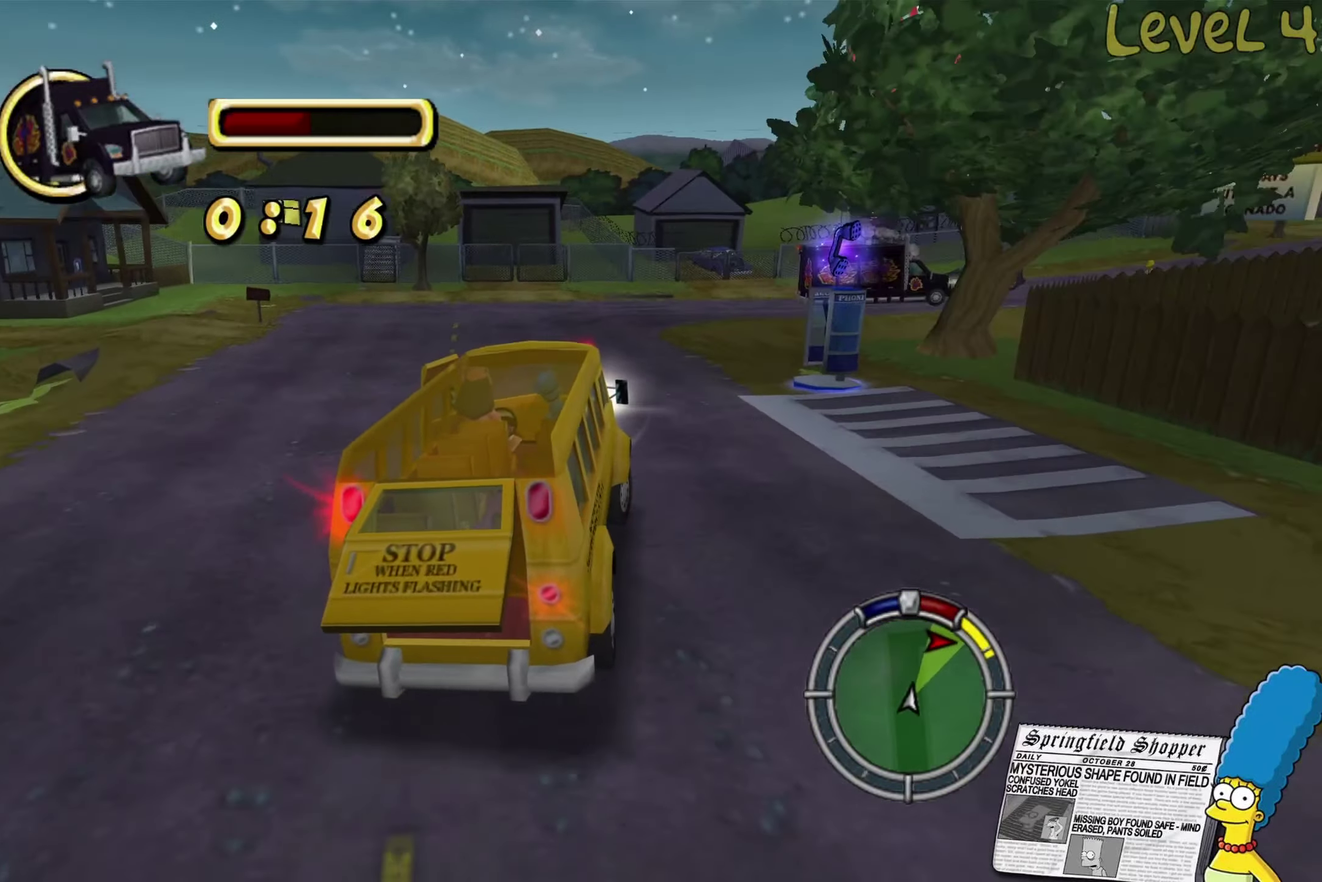
{"buttons": [], "left_stick": "right", "right_stick": "center", "events": [[100, "R2", "up"]]}
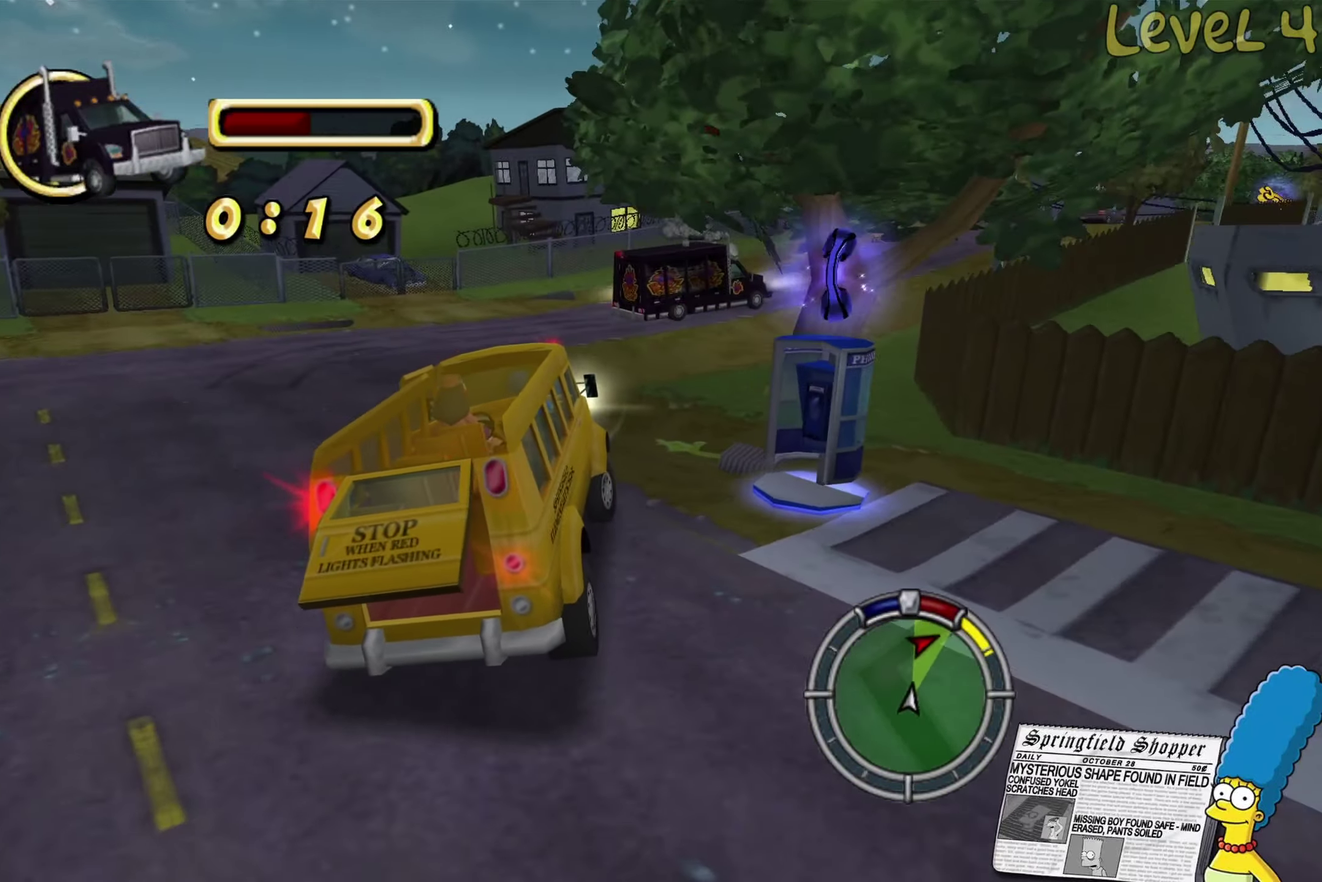
{"buttons": ["R2"], "left_stick": "center", "right_stick": "center", "events": [[117, "R2", "down"], [500, "left_stick", "center"]]}
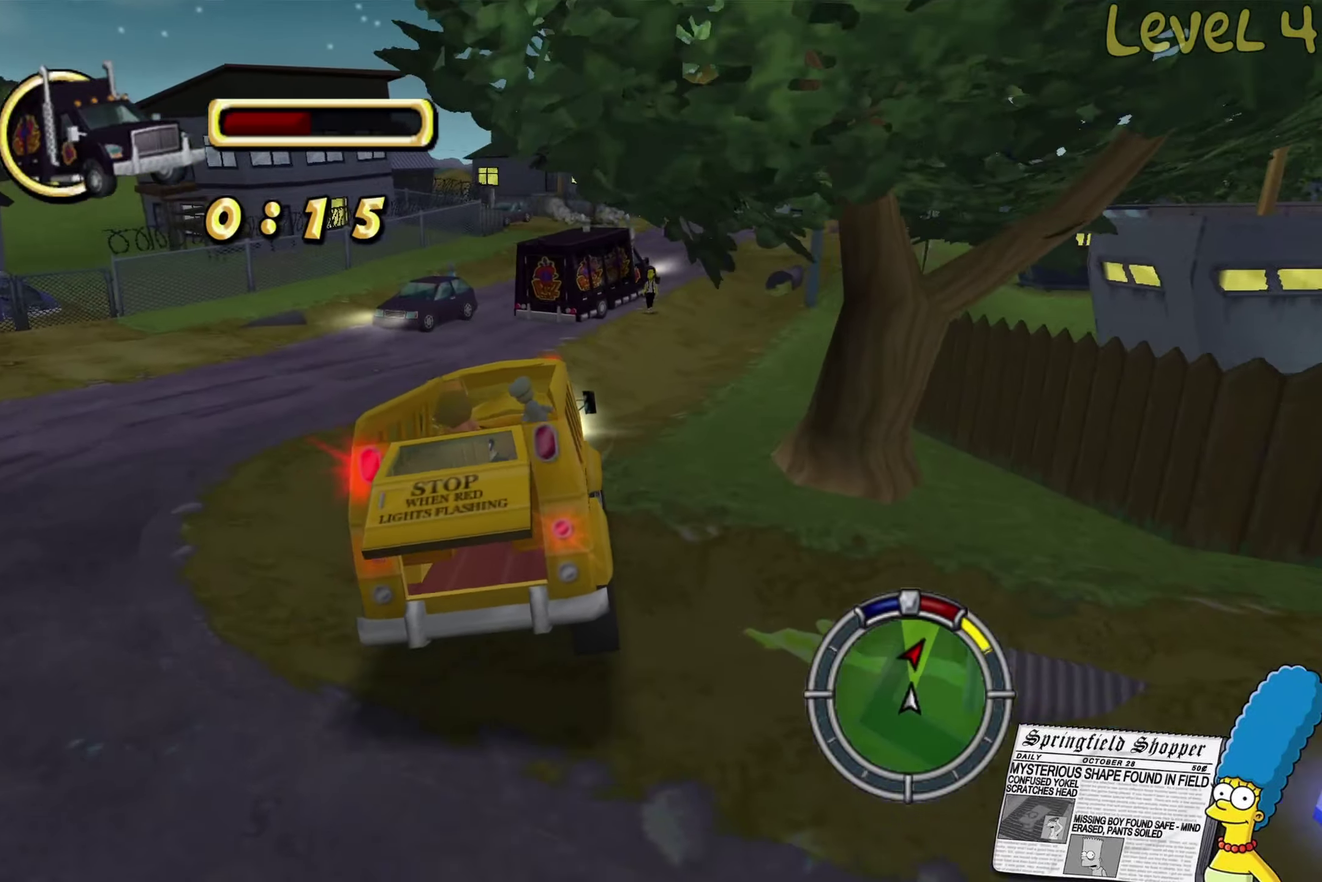
{"buttons": ["R2"], "left_stick": "right", "right_stick": "center", "events": [[183, "left_stick", "right"], [333, "left_stick", "center"], [400, "left_stick", "right"]]}
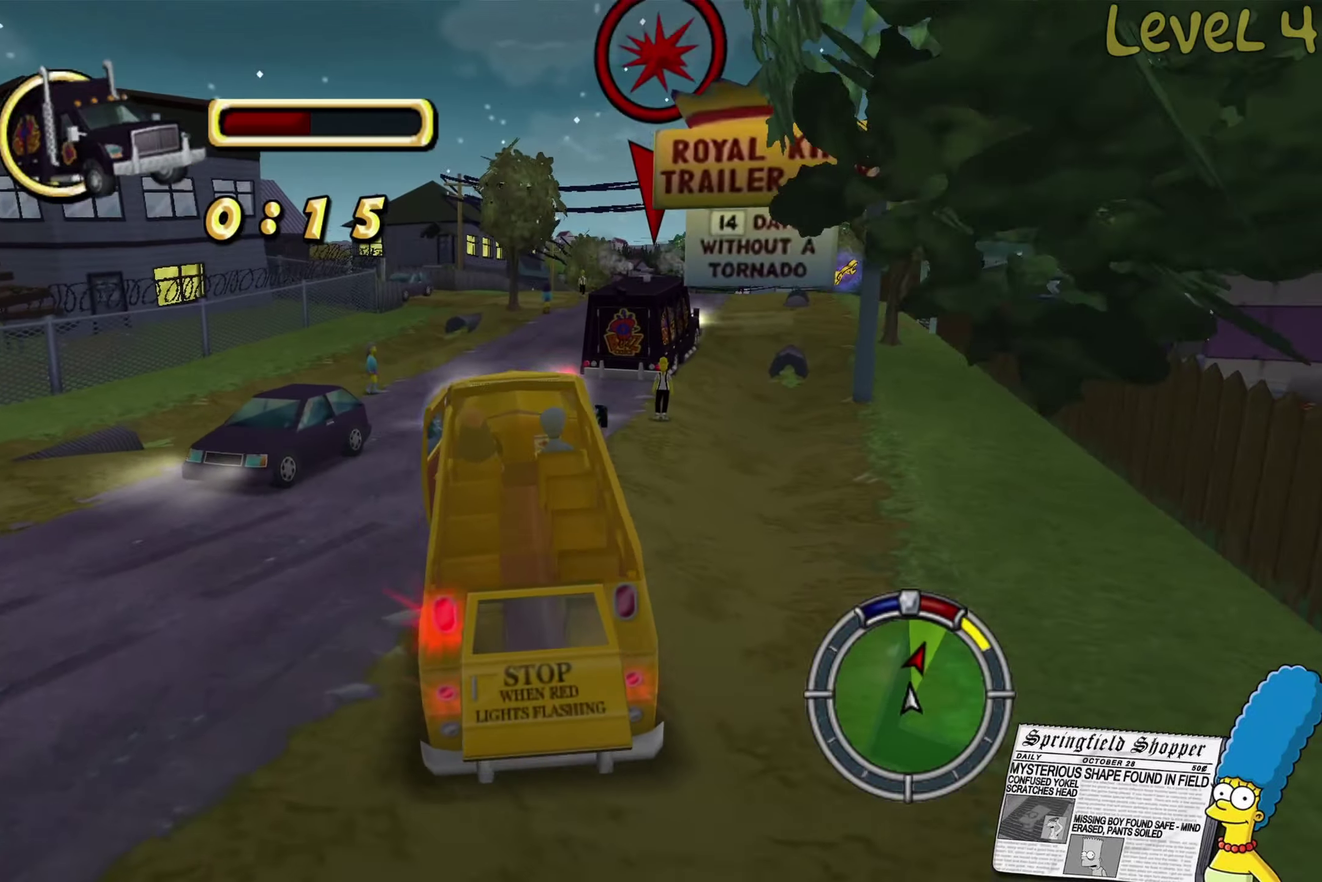
{"buttons": ["R2"], "left_stick": "center", "right_stick": "center", "events": [[400, "left_stick", "center"]]}
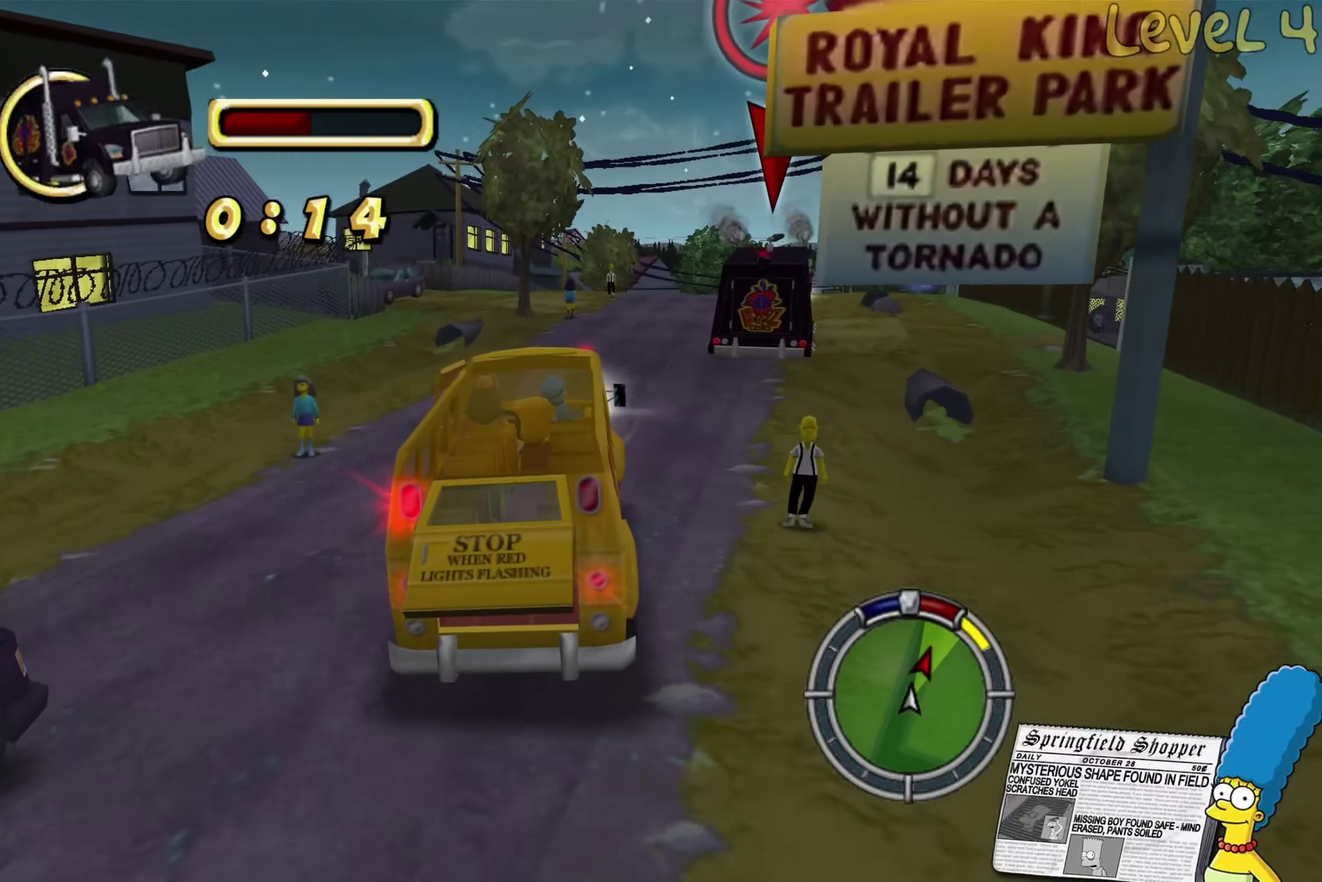
{"buttons": ["R2"], "left_stick": "center", "right_stick": "center", "events": [[184, "left_stick", "right"], [334, "left_stick", "center"]]}
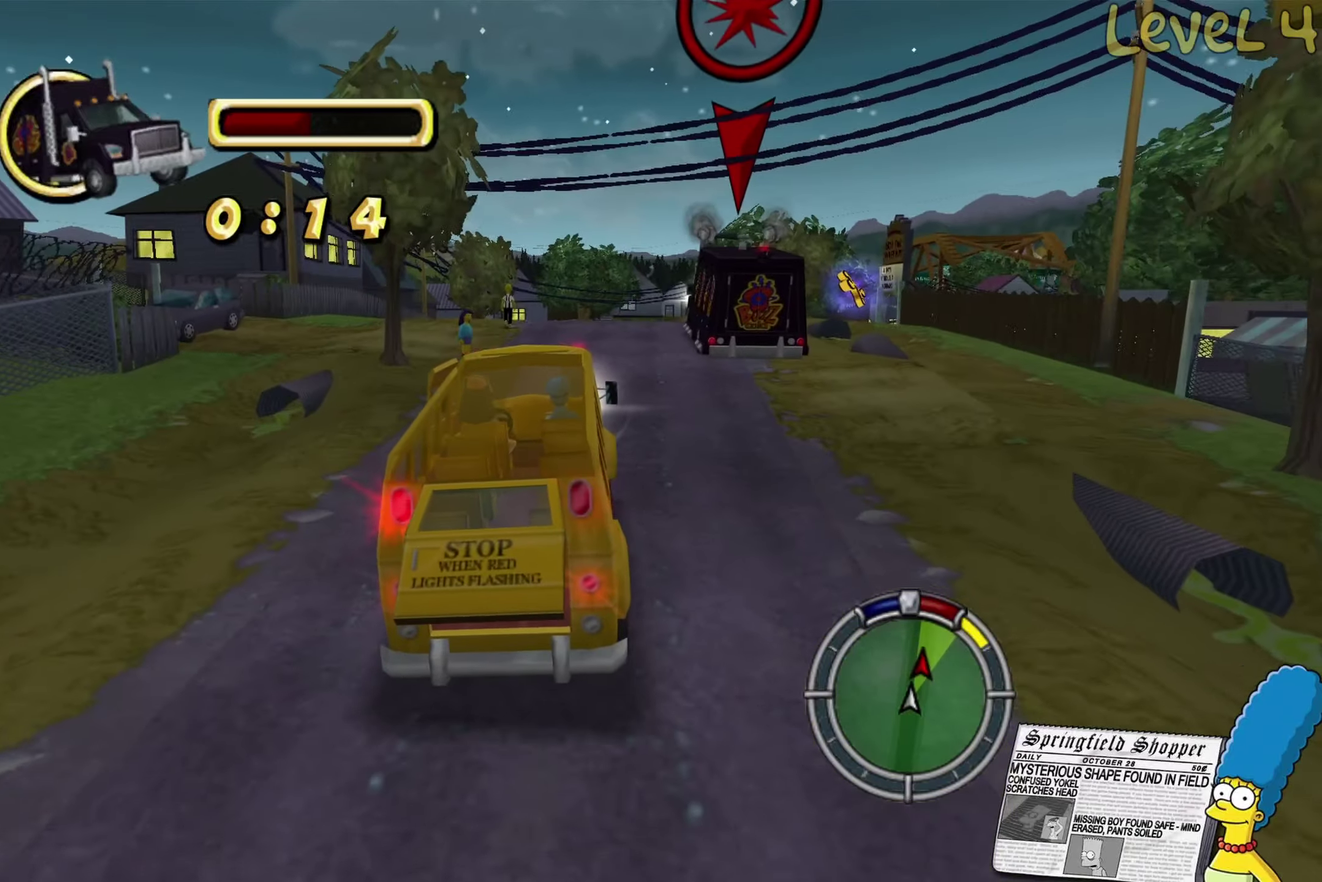
{"buttons": ["R2"], "left_stick": "center", "right_stick": "center", "events": []}
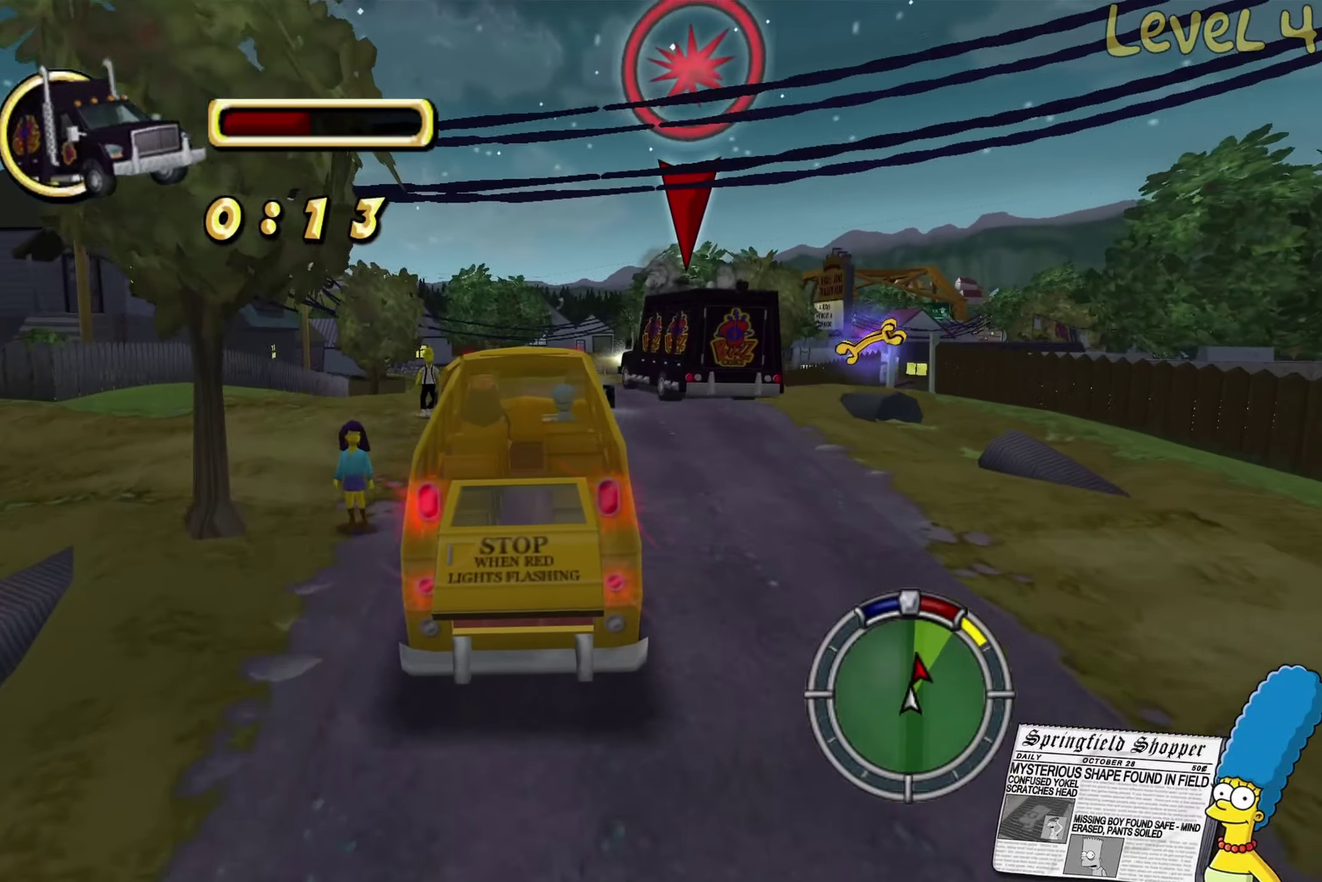
{"buttons": ["R2"], "left_stick": "center", "right_stick": "center", "events": [[384, "left_stick", "right"], [434, "left_stick", "center"]]}
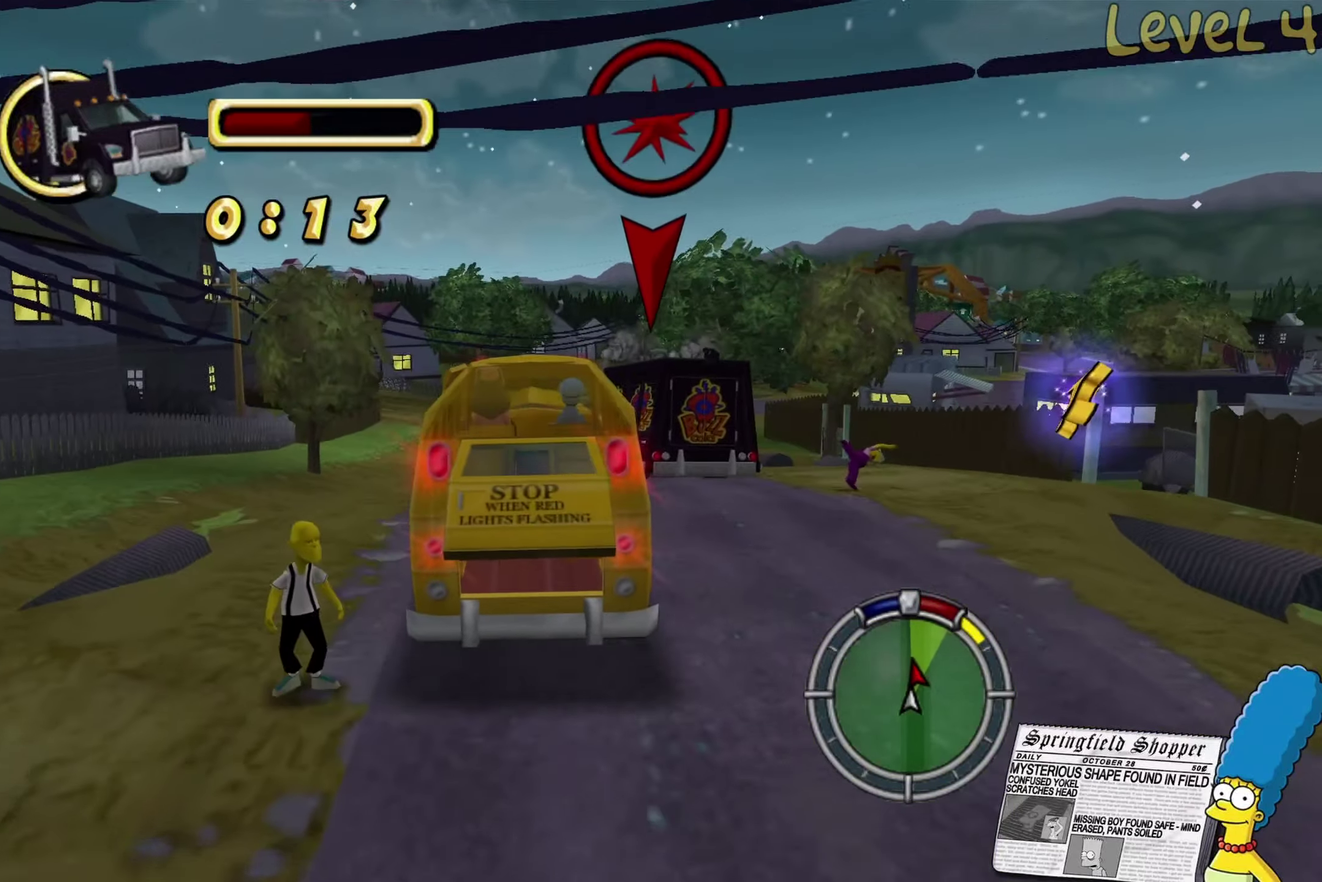
{"buttons": ["R2"], "left_stick": "left", "right_stick": "center", "events": [[300, "left_stick", "right"], [350, "left_stick", "center"], [467, "left_stick", "left"]]}
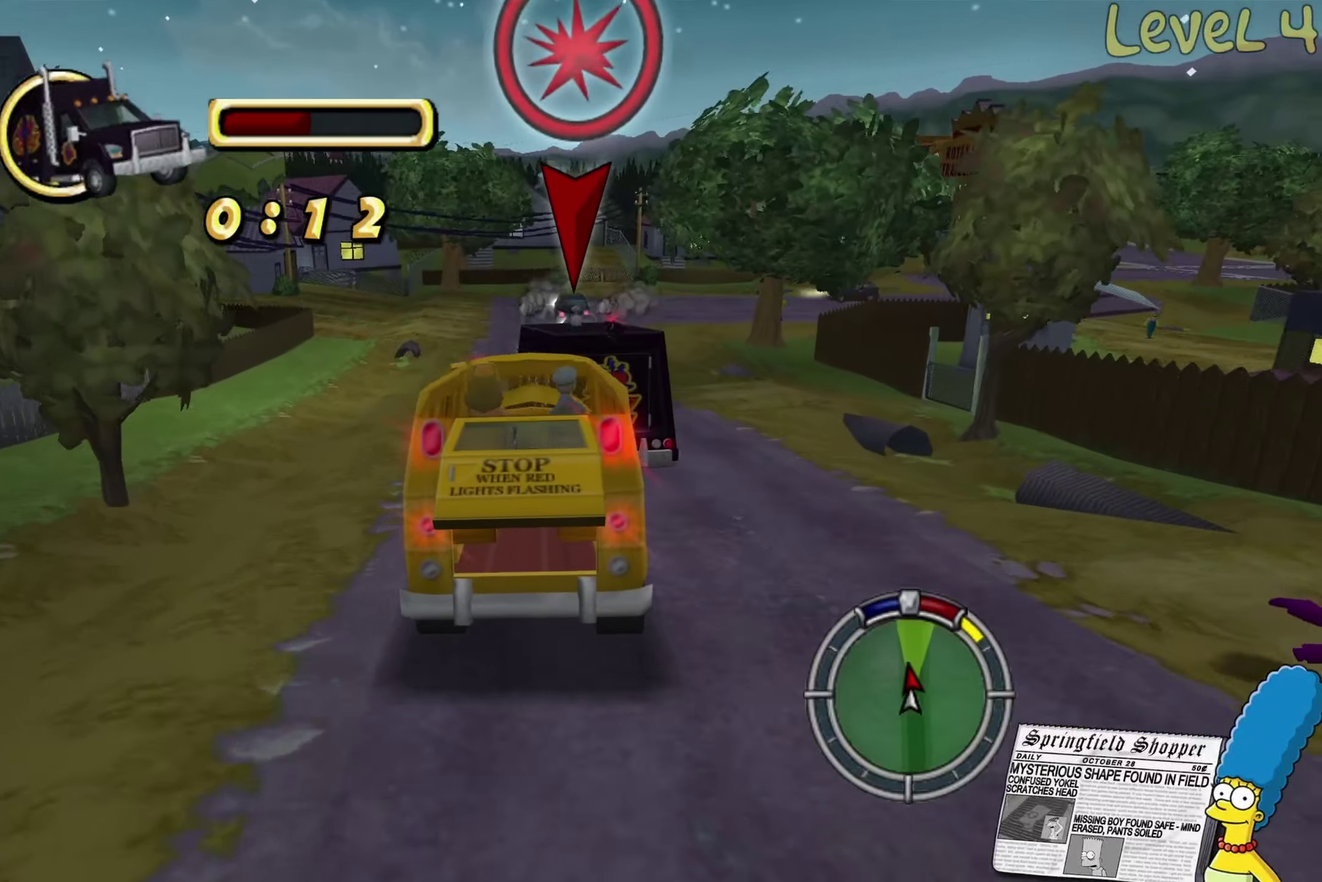
{"buttons": ["R2"], "left_stick": "center", "right_stick": "center", "events": [[67, "left_stick", "center"], [117, "left_stick", "right"], [284, "left_stick", "center"]]}
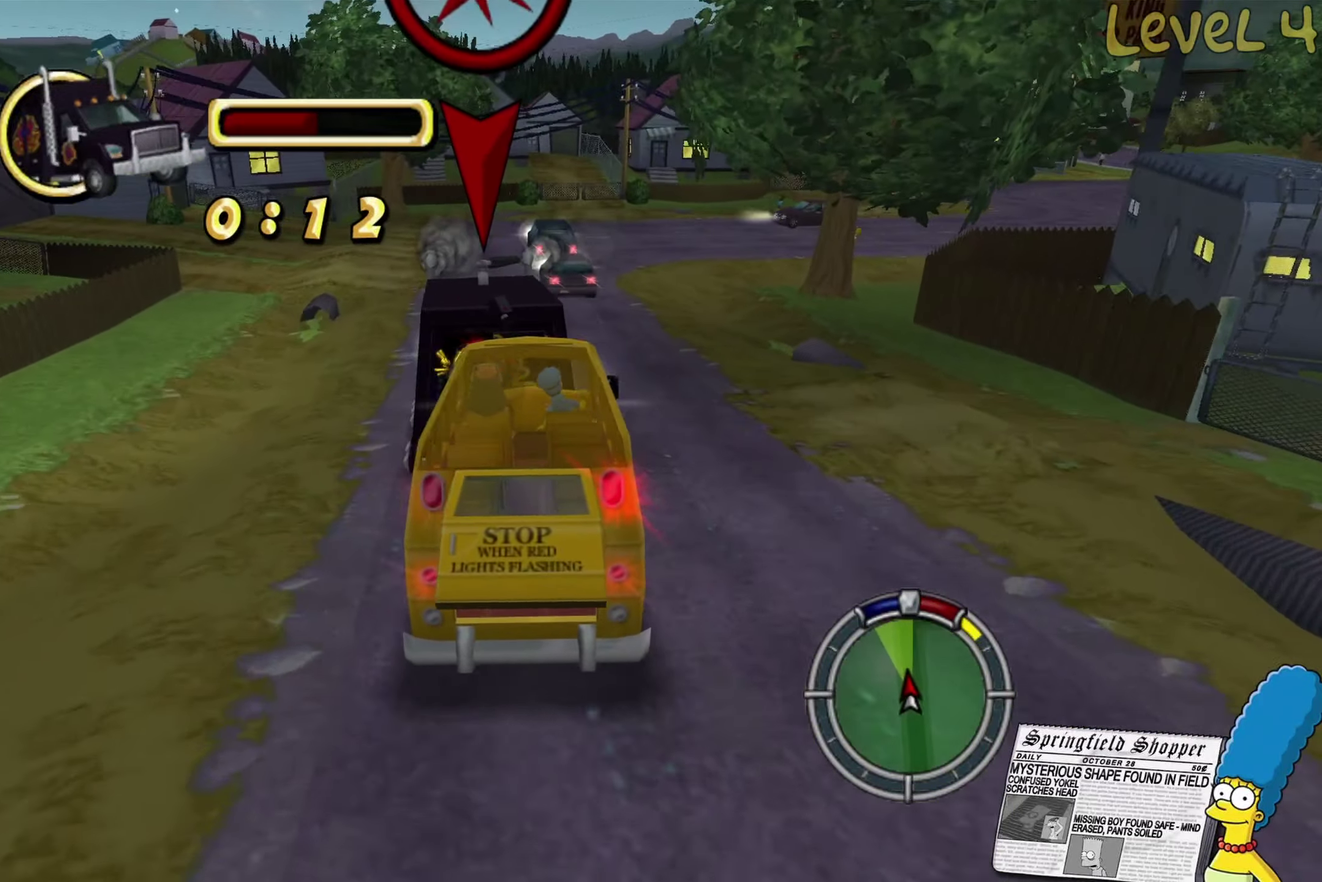
{"buttons": ["R2"], "left_stick": "right", "right_stick": "center", "events": [[34, "left_stick", "right"], [150, "left_stick", "center"], [217, "left_stick", "left"], [450, "left_stick", "right"]]}
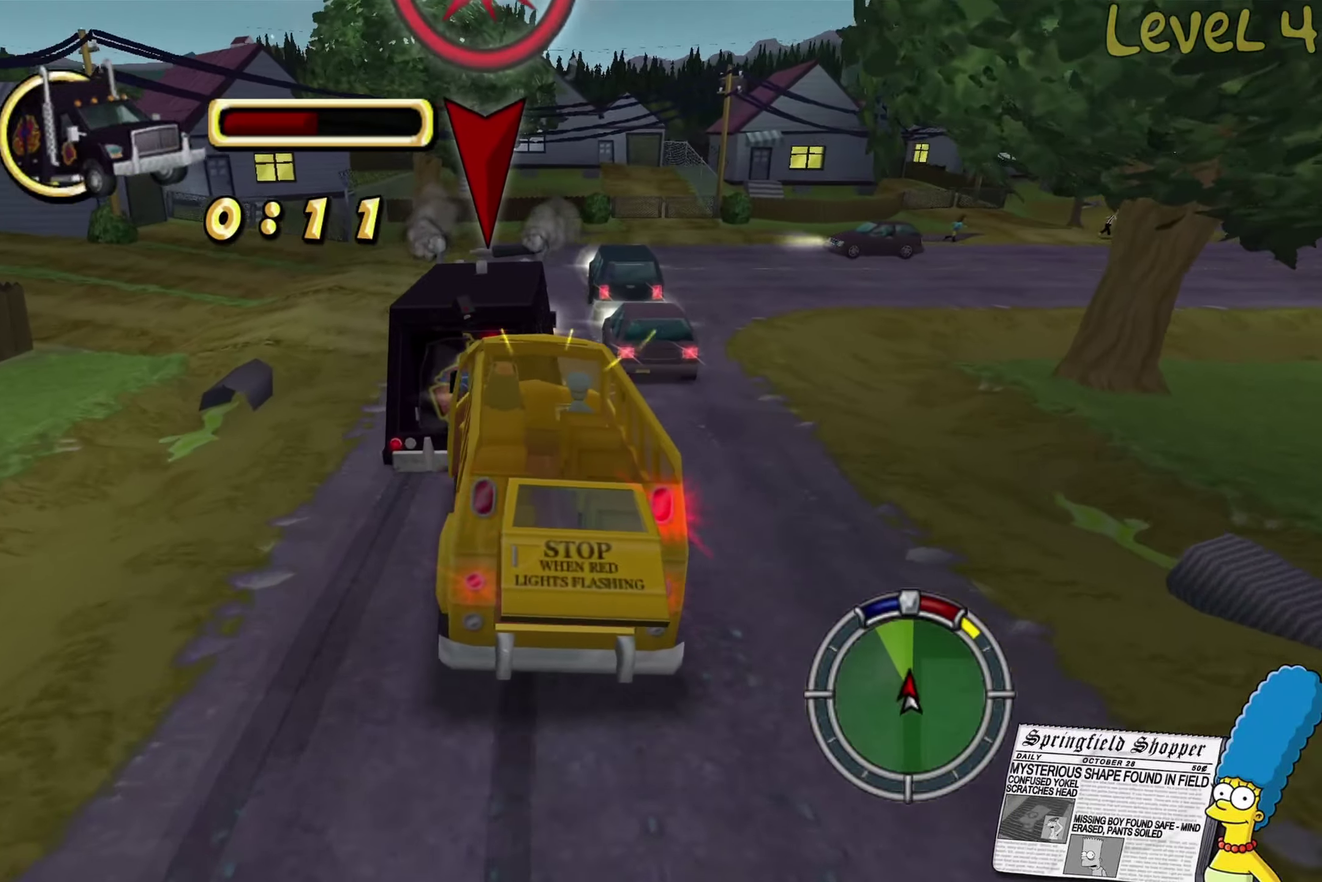
{"buttons": ["R2"], "left_stick": "right", "right_stick": "center", "events": []}
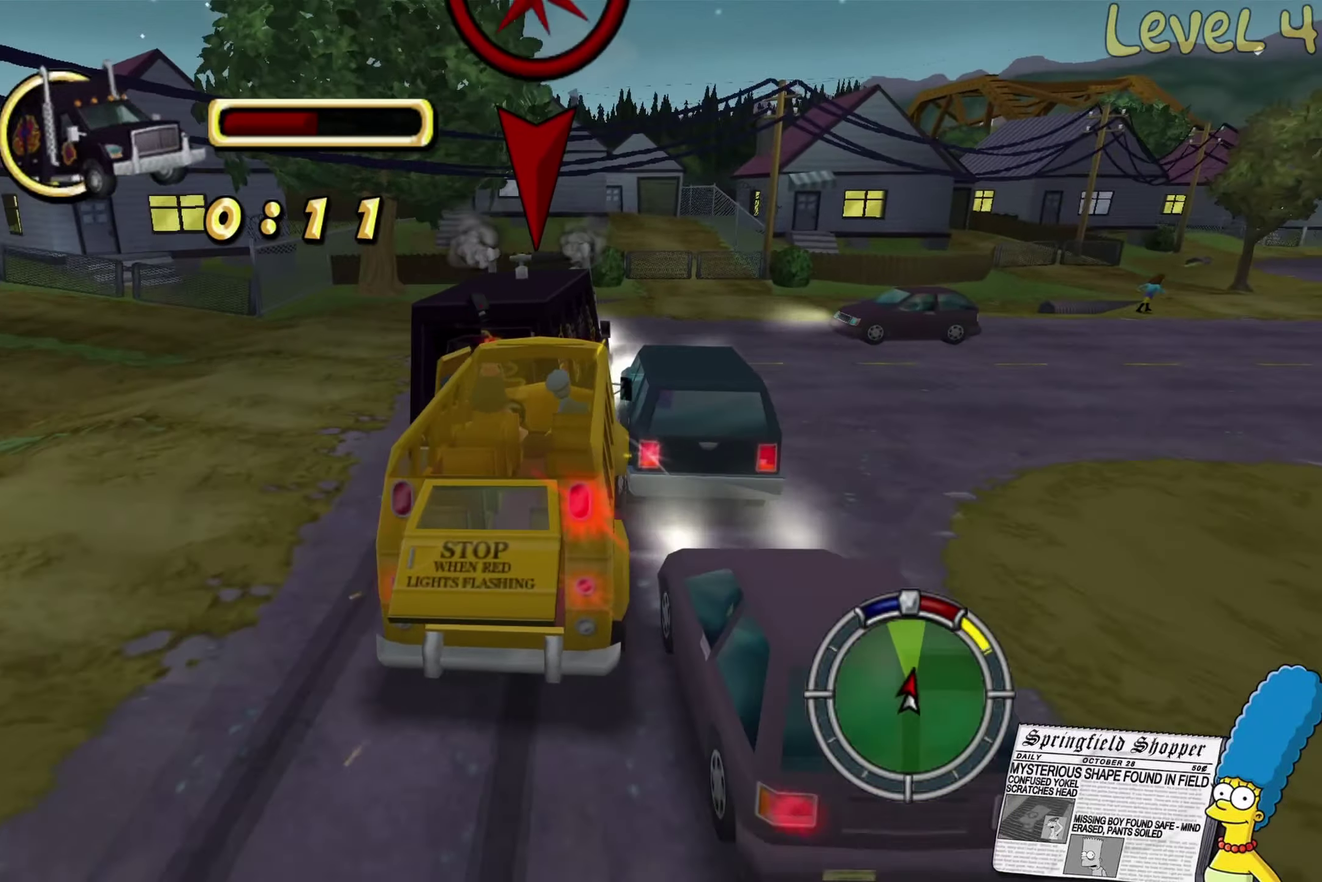
{"buttons": ["R2"], "left_stick": "right", "right_stick": "center", "events": [[67, "left_stick", "up-right"], [150, "left_stick", "up-left"], [250, "left_stick", "up-right"], [434, "left_stick", "right"]]}
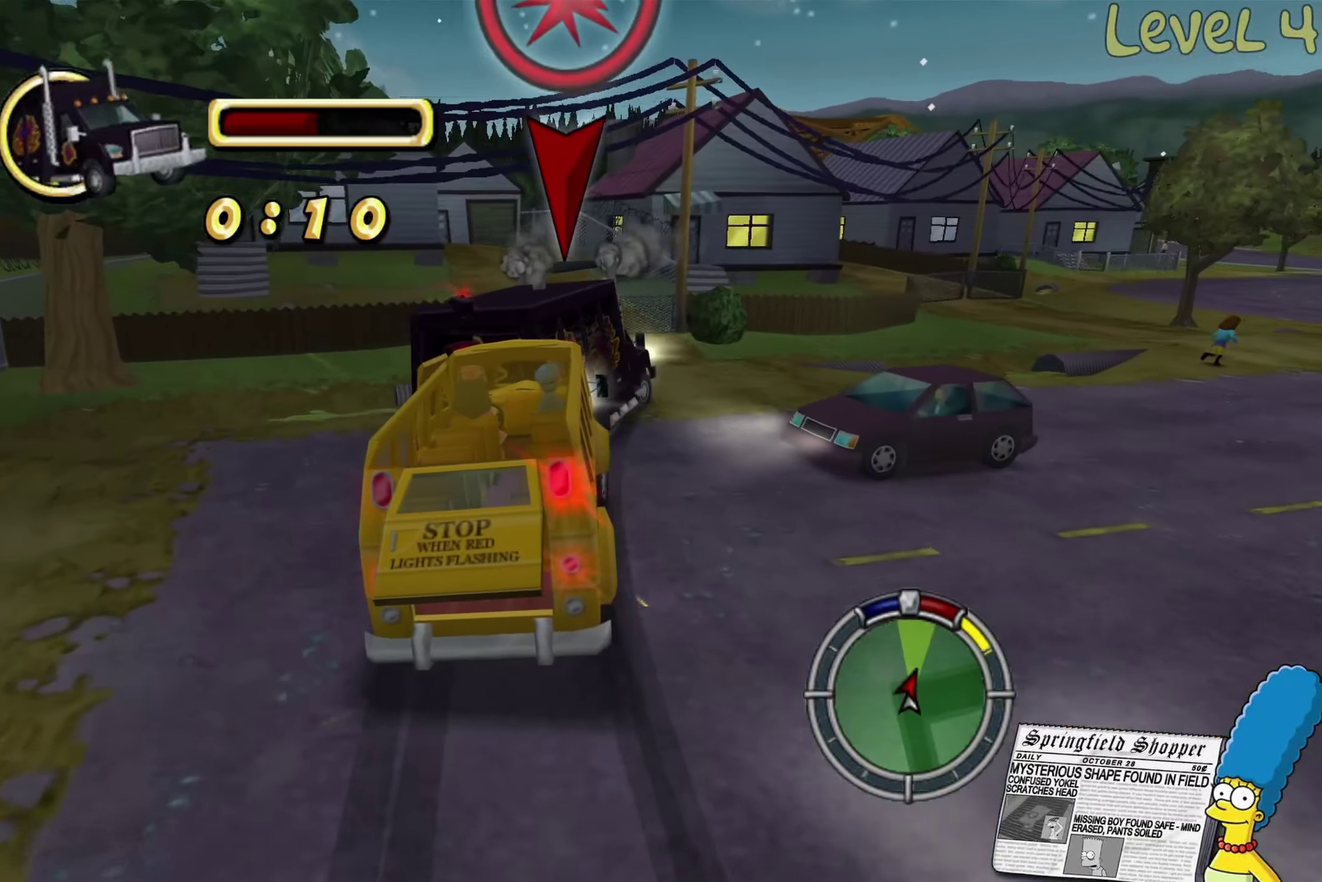
{"buttons": ["R2"], "left_stick": "right", "right_stick": "center", "events": []}
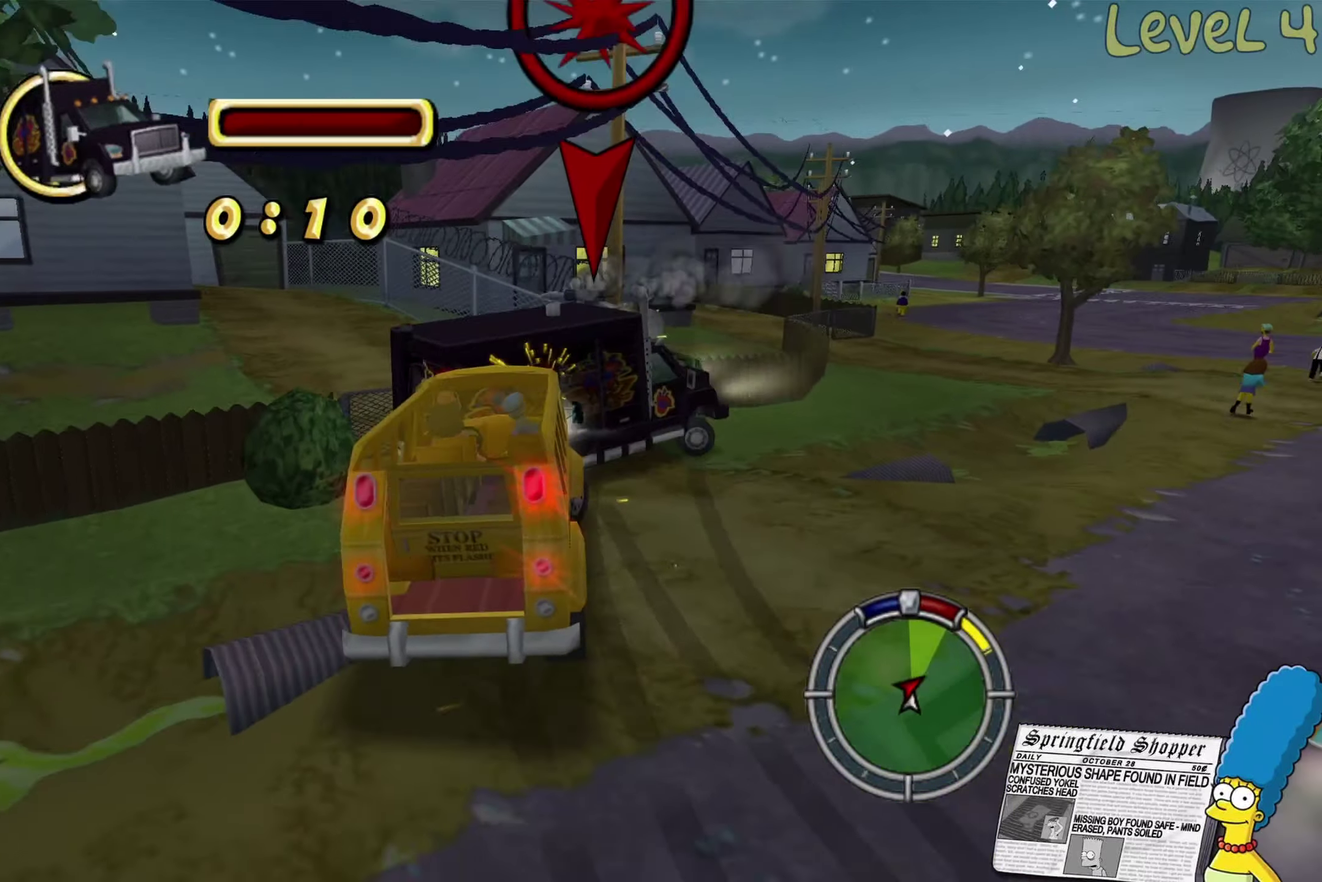
{"buttons": ["R2"], "left_stick": "right", "right_stick": "center", "events": []}
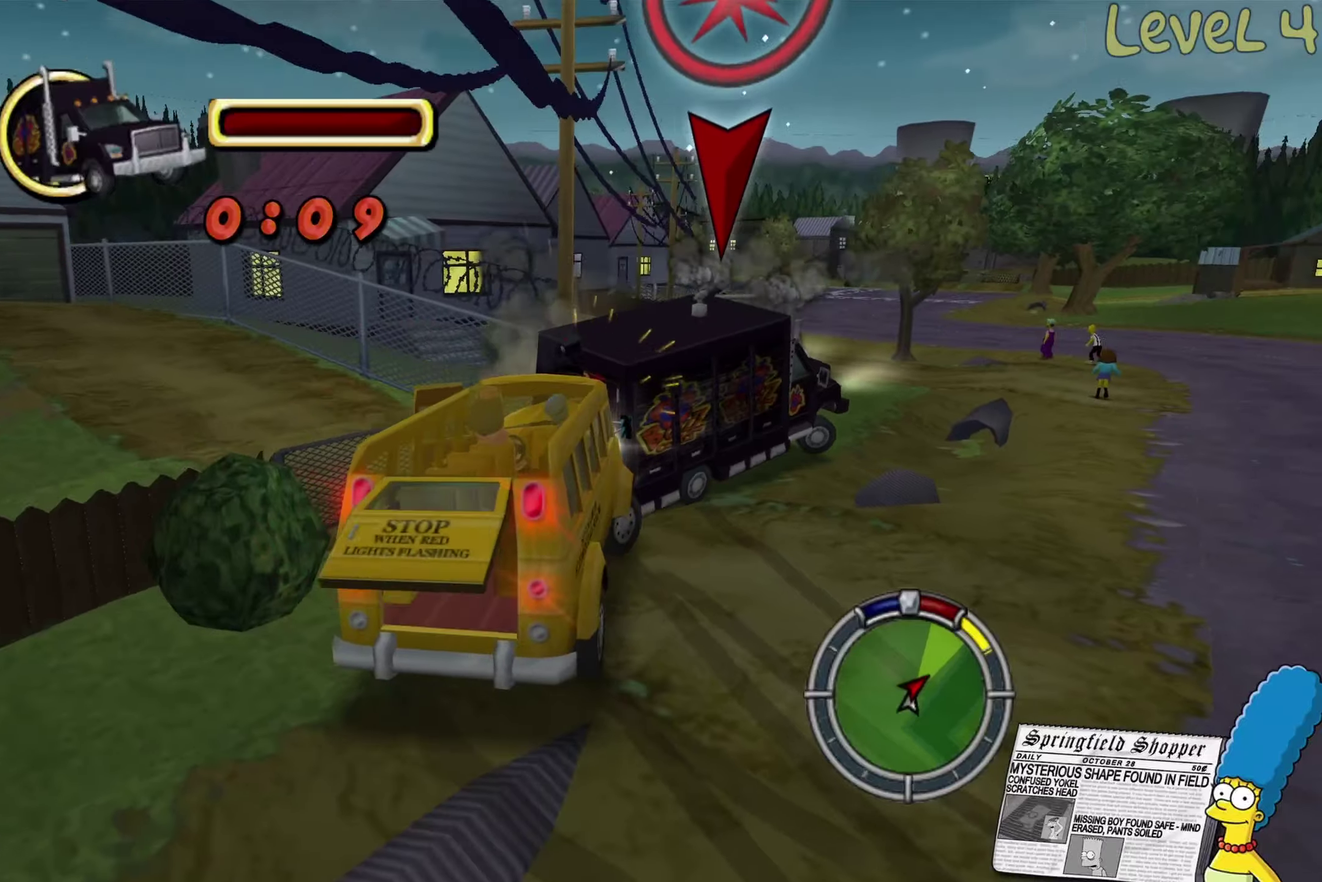
{"buttons": ["R2"], "left_stick": "right", "right_stick": "center", "events": []}
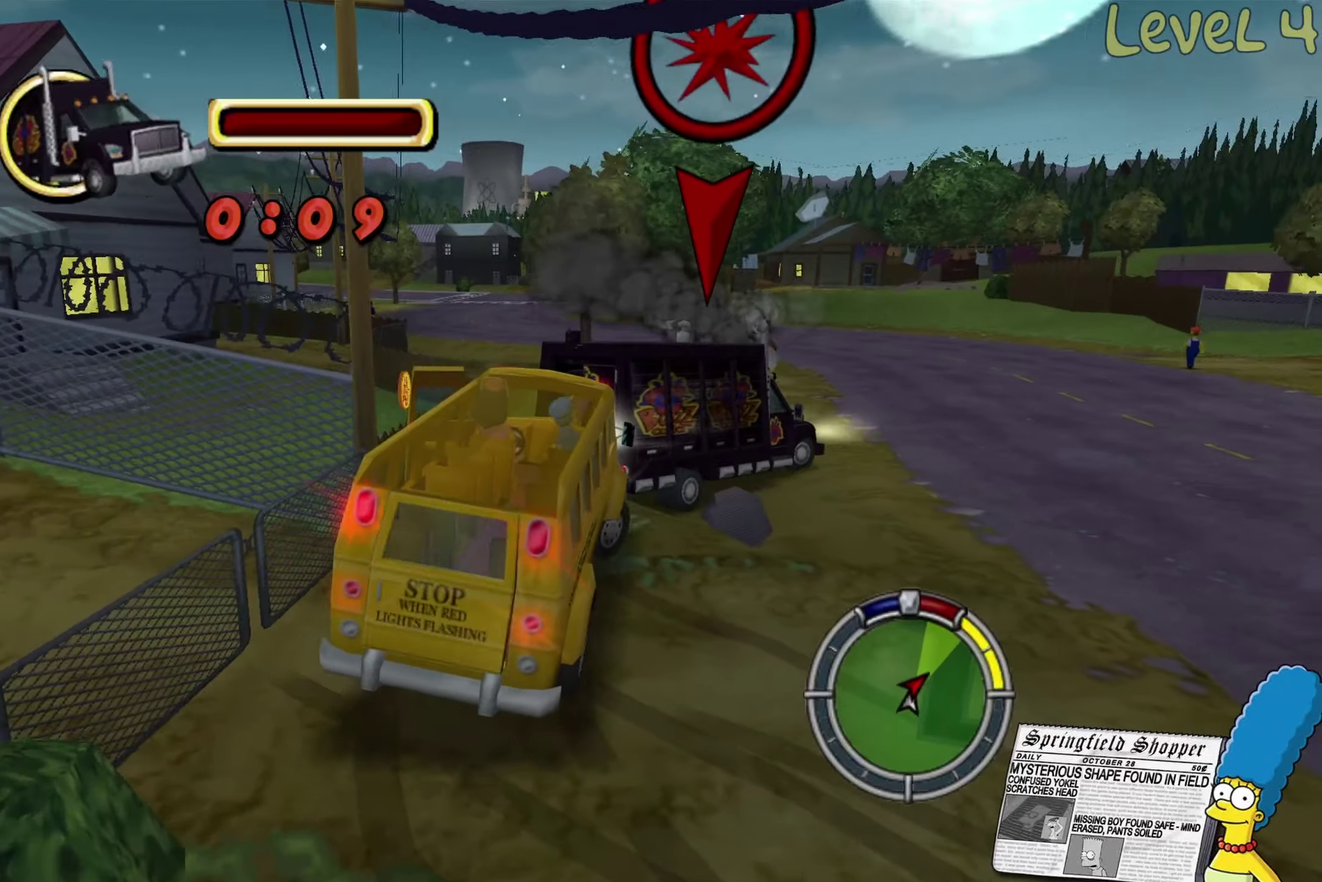
{"buttons": ["R2"], "left_stick": "left", "right_stick": "center", "events": [[66, "left_stick", "left"], [233, "R2", "up"], [250, "left_stick", "center"], [316, "left_stick", "right"], [383, "R2", "down"], [383, "left_stick", "center"], [433, "left_stick", "left"]]}
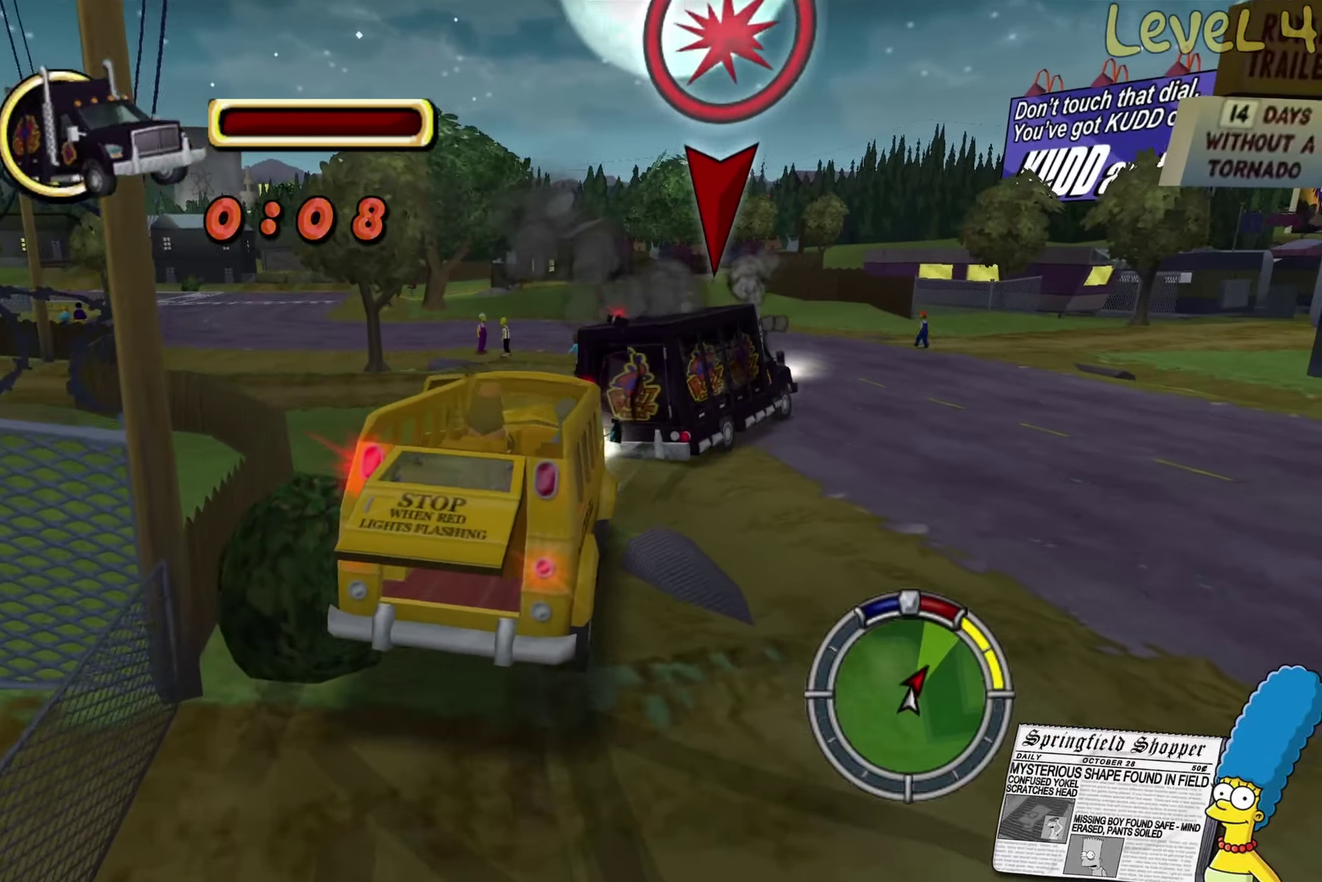
{"buttons": ["R2"], "left_stick": "center", "right_stick": "center", "events": [[116, "left_stick", "center"]]}
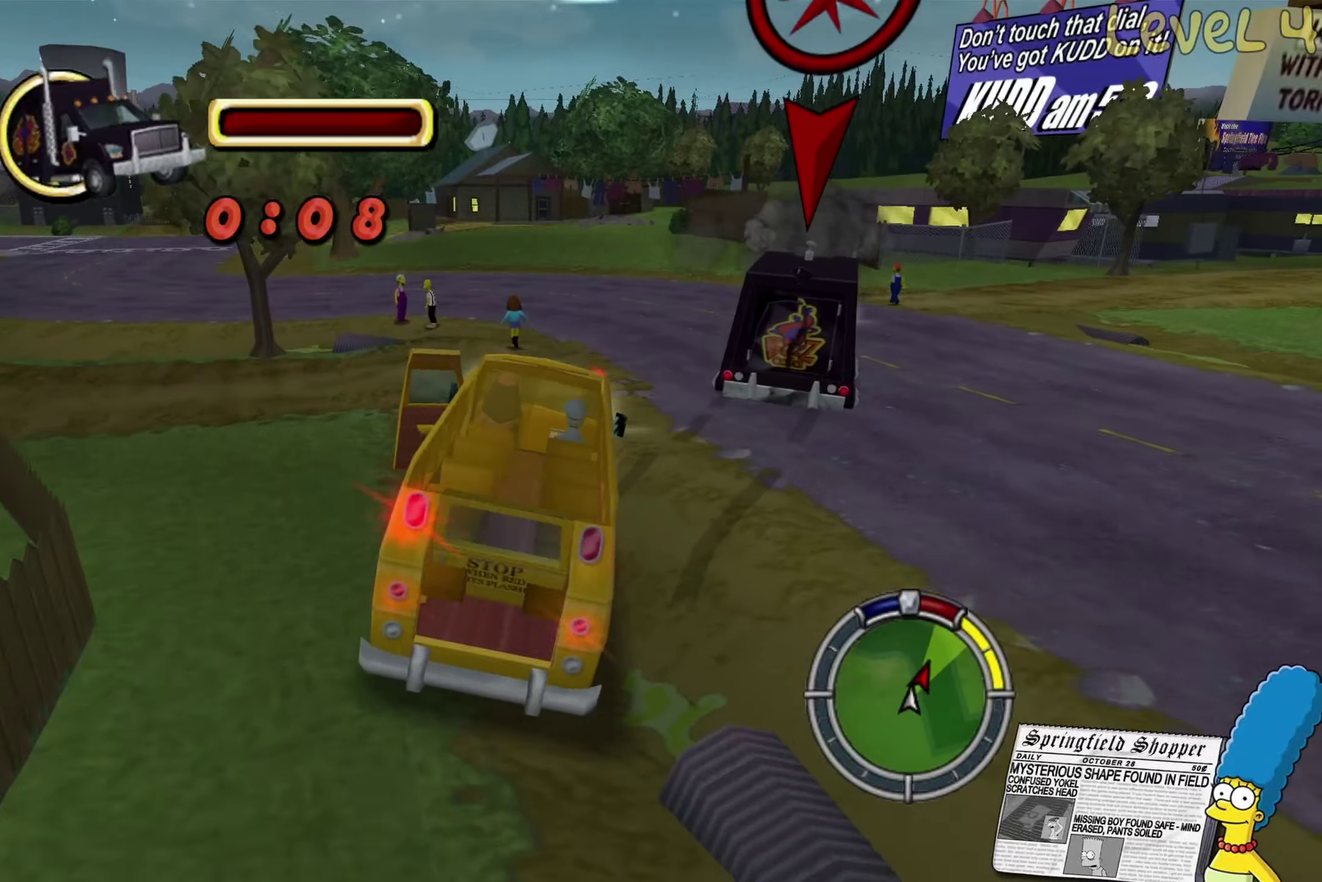
{"buttons": ["R2"], "left_stick": "left", "right_stick": "center", "events": [[16, "left_stick", "right"], [166, "left_stick", "center"], [450, "left_stick", "left"]]}